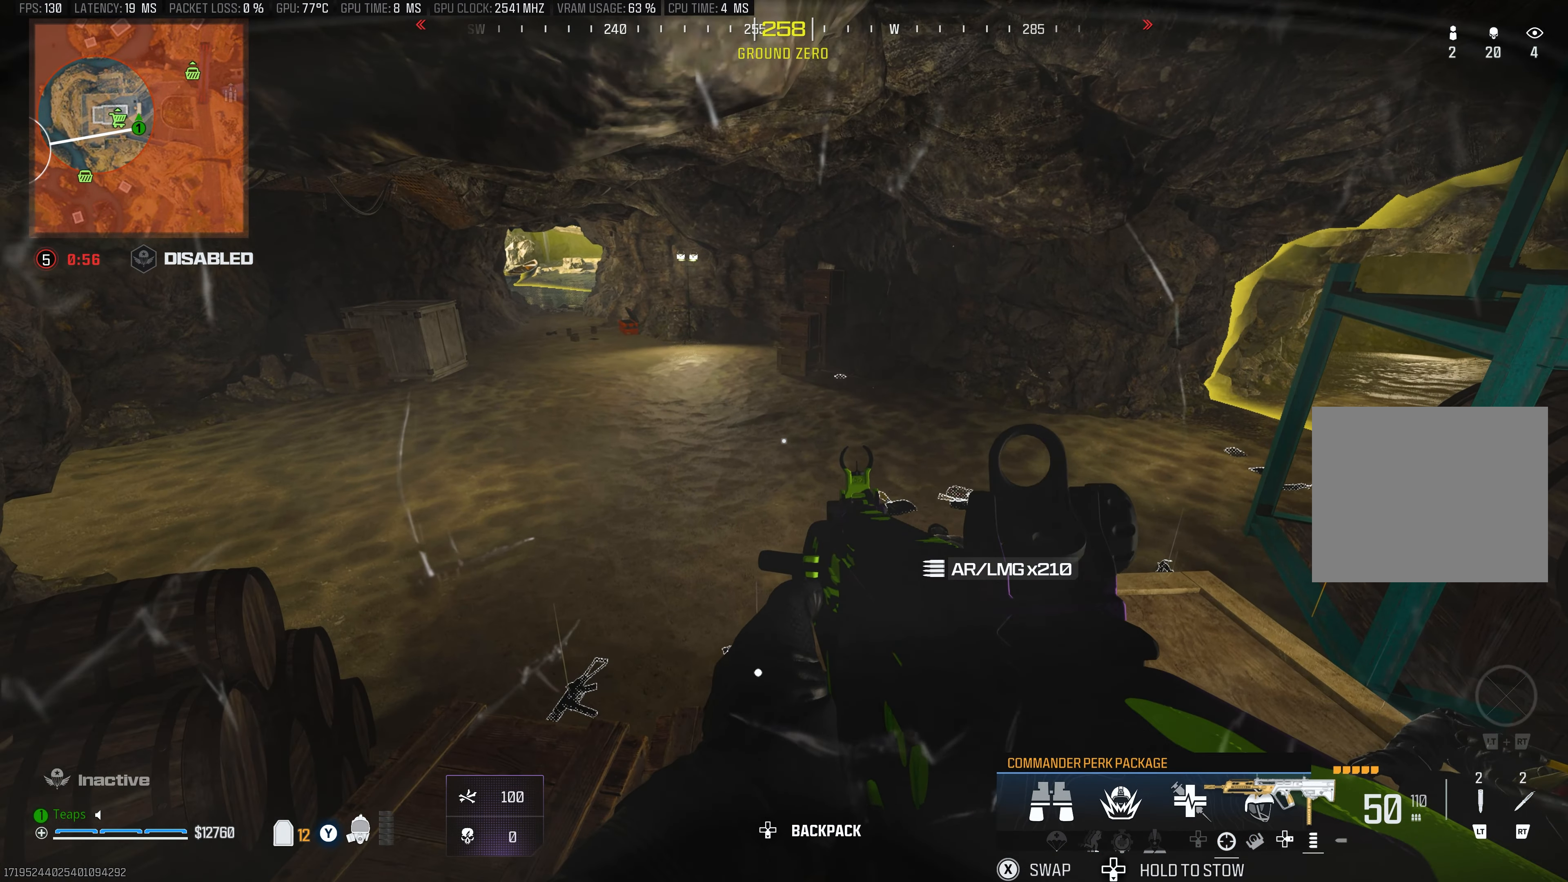
Gameplay with a controller (Xbox layout); each line is a JSON object with the inputs held at the frame after it. "events" lists button and stick changes between this image and that frame as [ms after this image, input, new state], when the widget could be followed in between.
{"buttons": [], "left_stick": "center", "right_stick": "center", "events": [[16, "left_stick", "up"], [183, "left_stick", "center"], [333, "right_stick", "right"], [417, "right_stick", "center"]]}
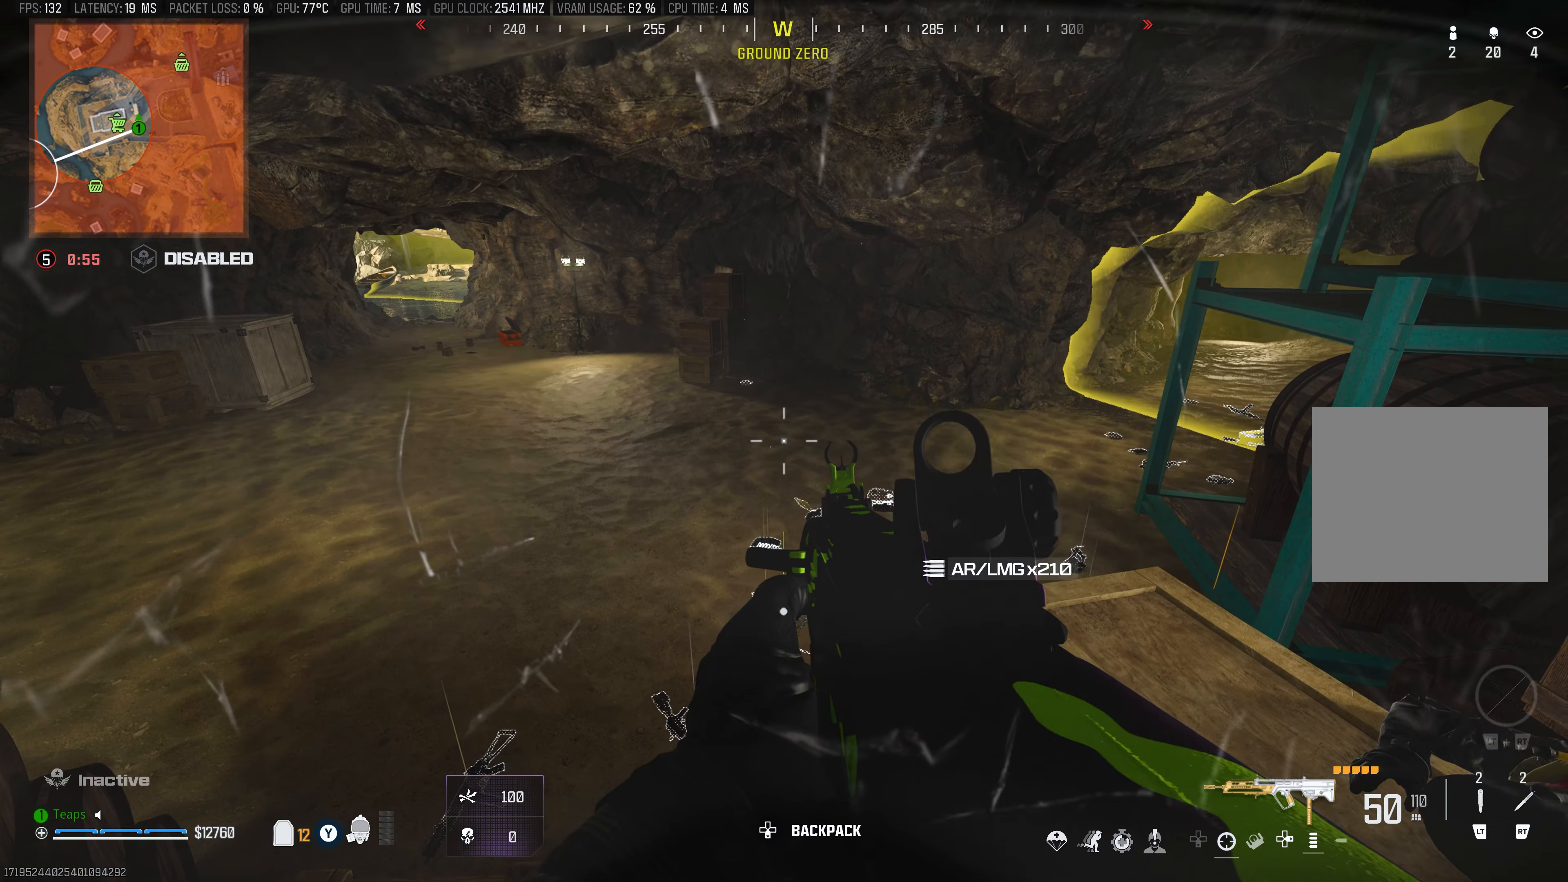
{"buttons": [], "left_stick": "up-left", "right_stick": "center", "events": [[483, "left_stick", "up-left"]]}
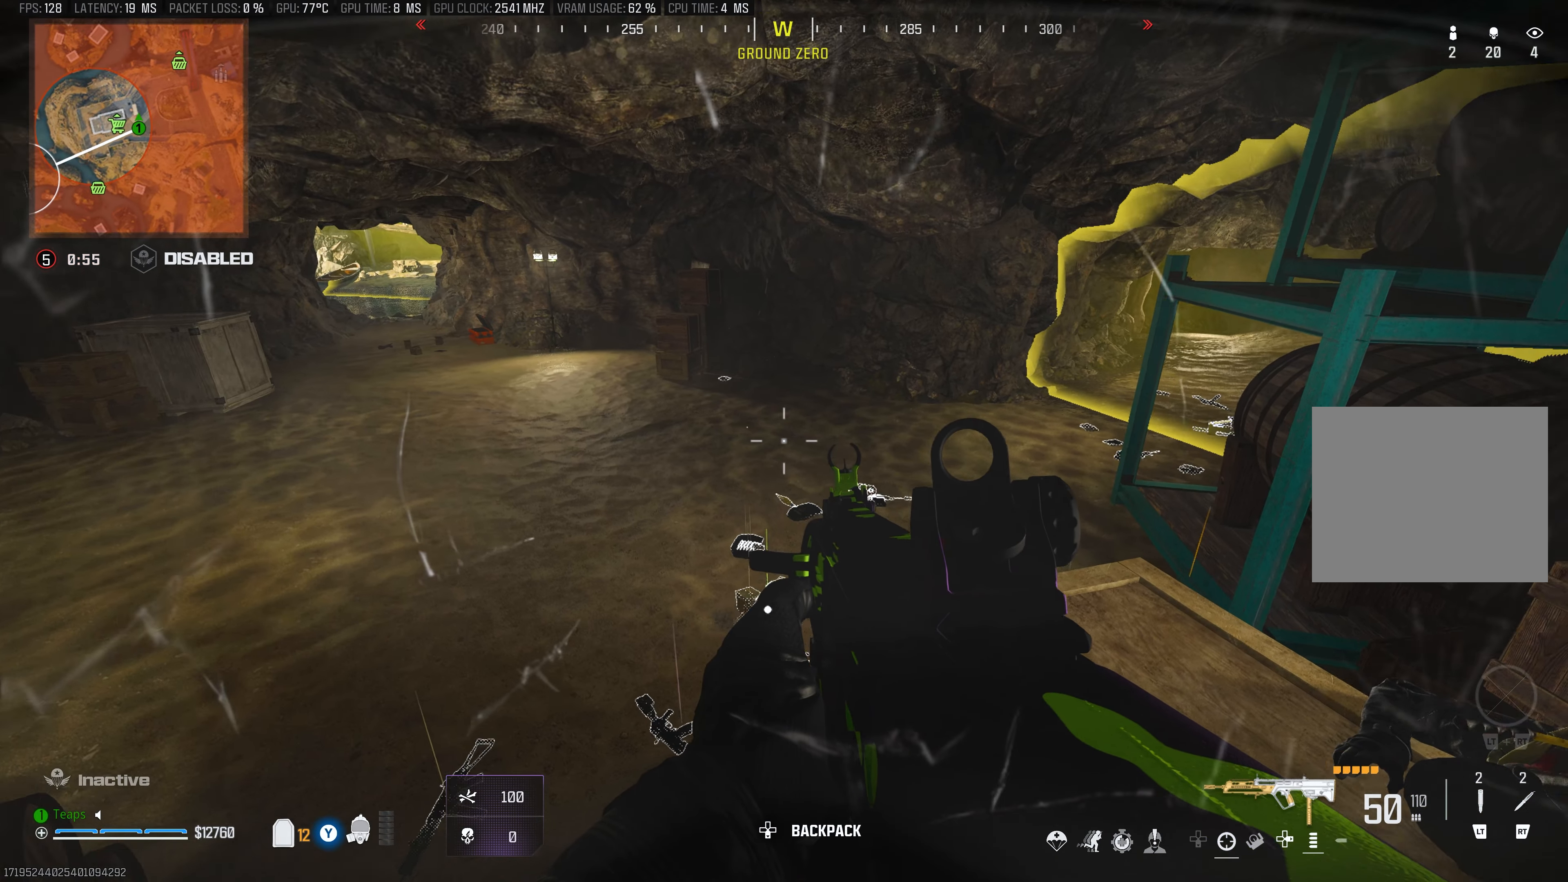
{"buttons": [], "left_stick": "up-left", "right_stick": "center", "events": [[50, "left_stick", "center"], [367, "left_stick", "up-left"], [367, "right_stick", "right"], [450, "right_stick", "center"]]}
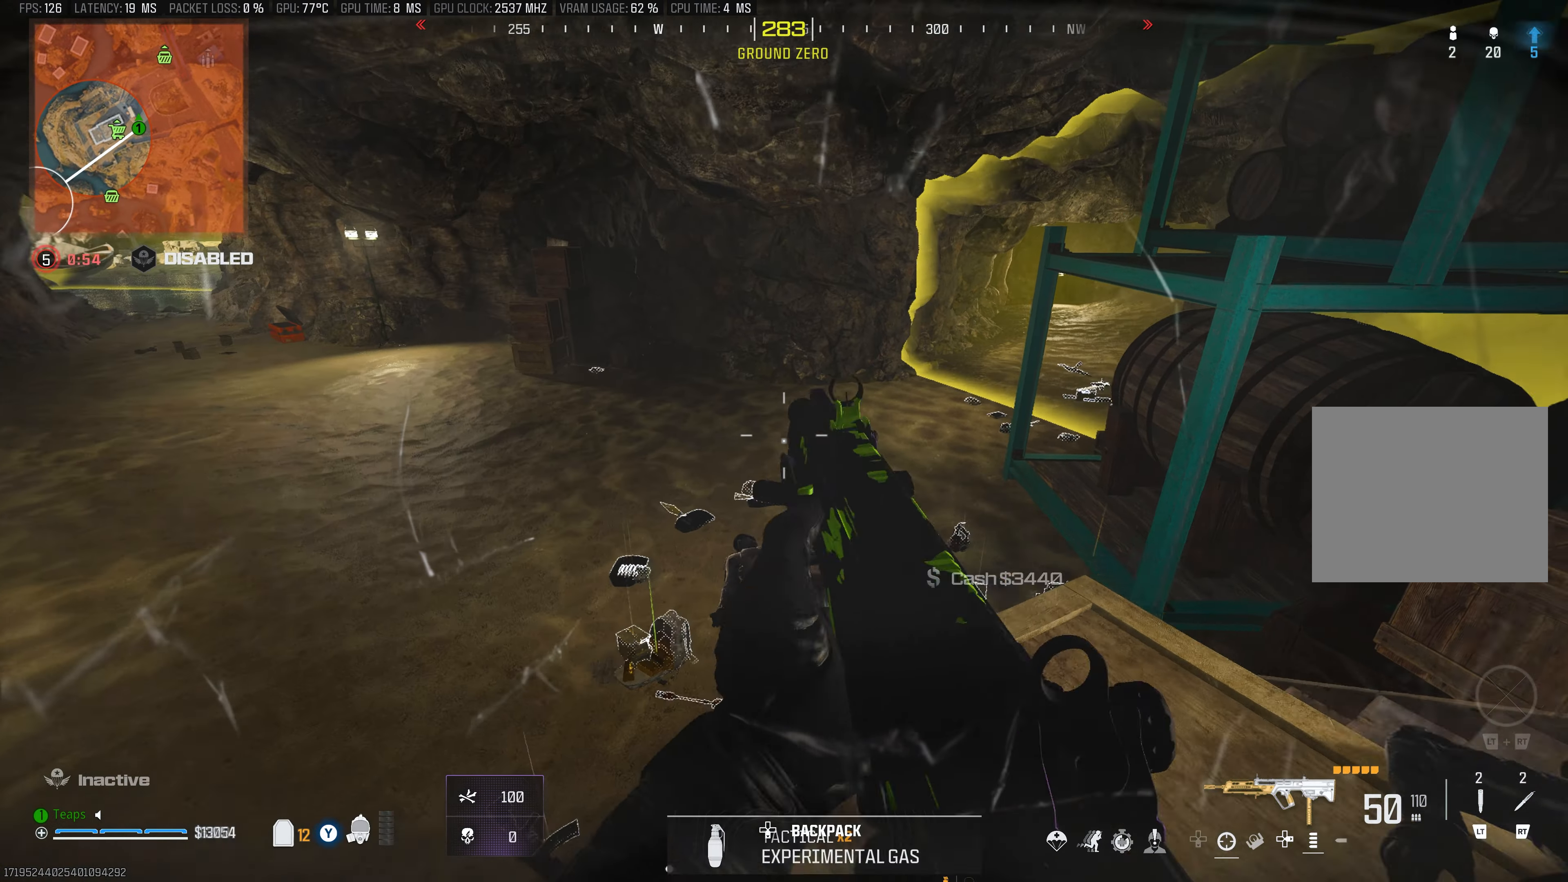
{"buttons": [], "left_stick": "down-left", "right_stick": "center", "events": [[83, "right_stick", "down-right"], [200, "right_stick", "center"], [450, "left_stick", "down-left"]]}
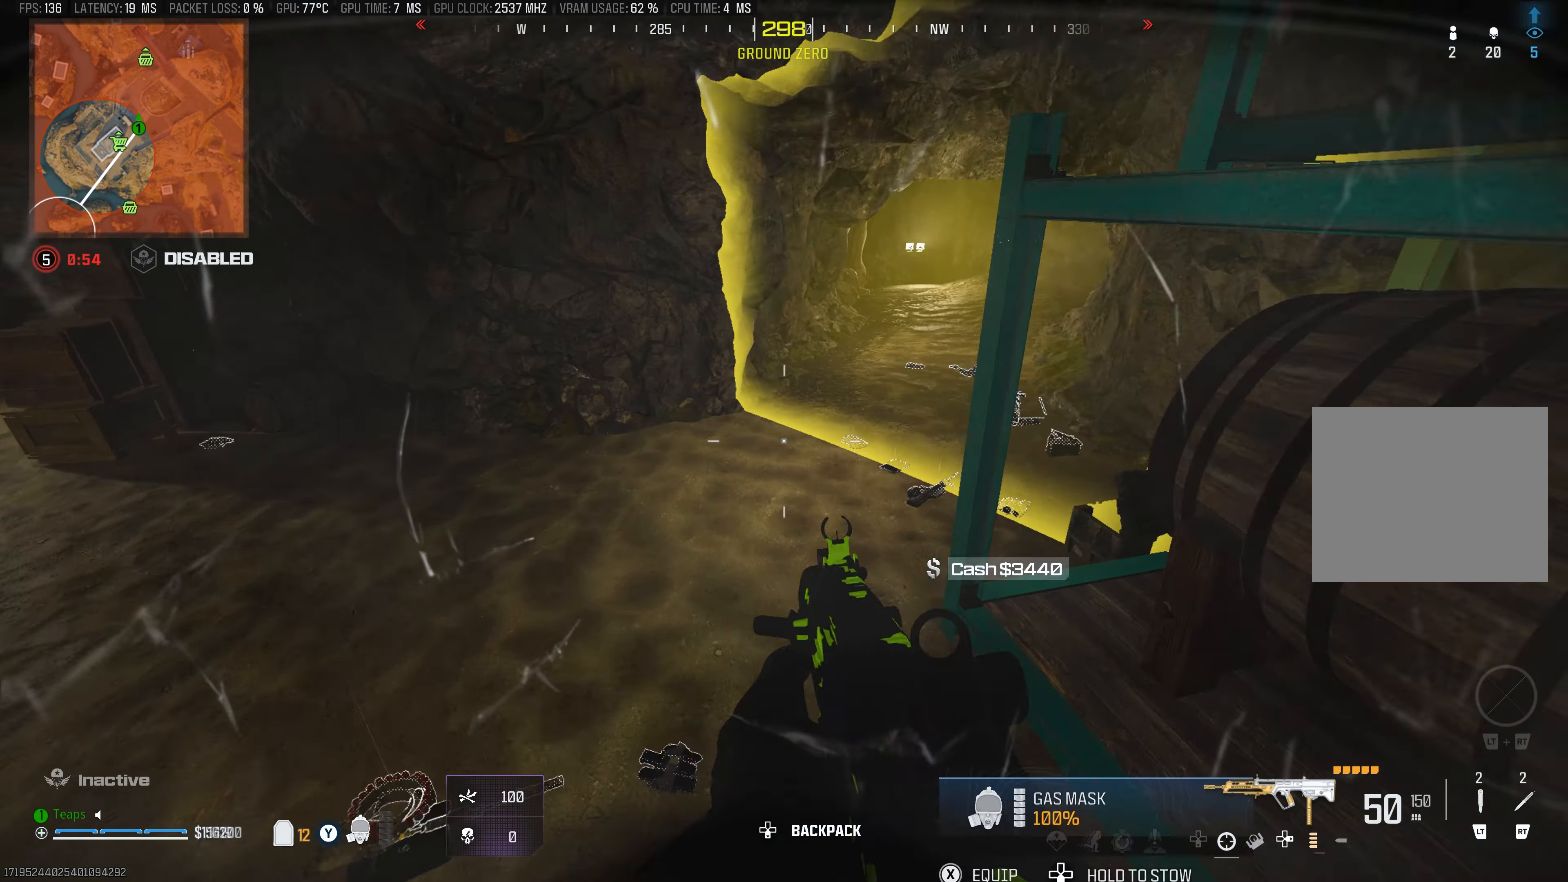
{"buttons": [], "left_stick": "center", "right_stick": "left", "events": [[83, "left_stick", "down"], [167, "right_stick", "left"], [417, "left_stick", "center"]]}
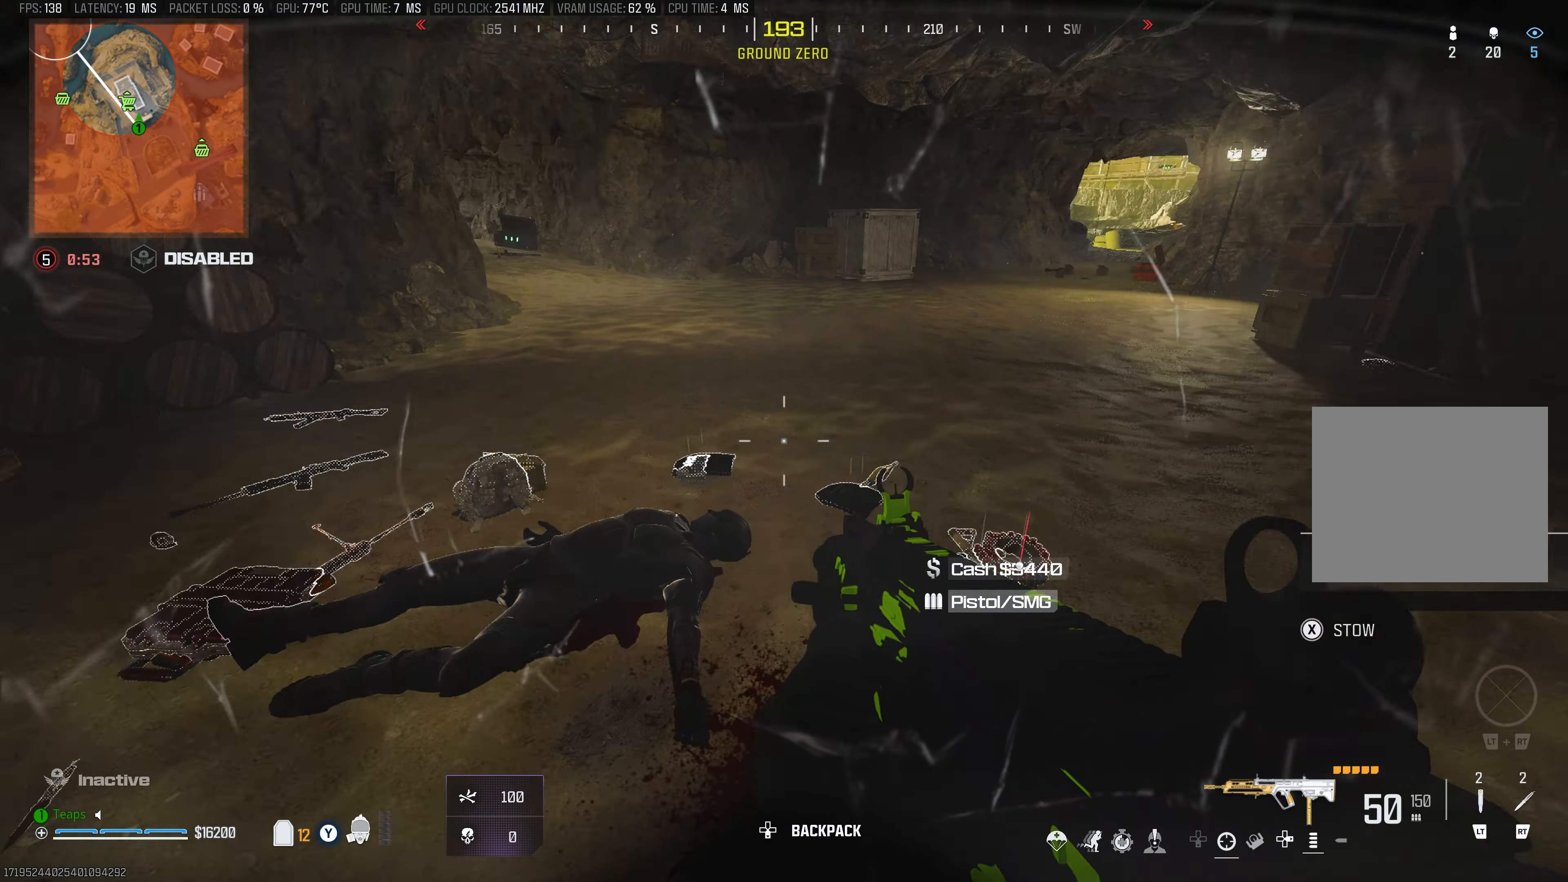
{"buttons": [], "left_stick": "up-left", "right_stick": "down-right", "events": [[50, "right_stick", "center"], [383, "right_stick", "down-left"], [433, "left_stick", "left"], [433, "right_stick", "center"], [483, "left_stick", "up-left"], [500, "right_stick", "down-right"]]}
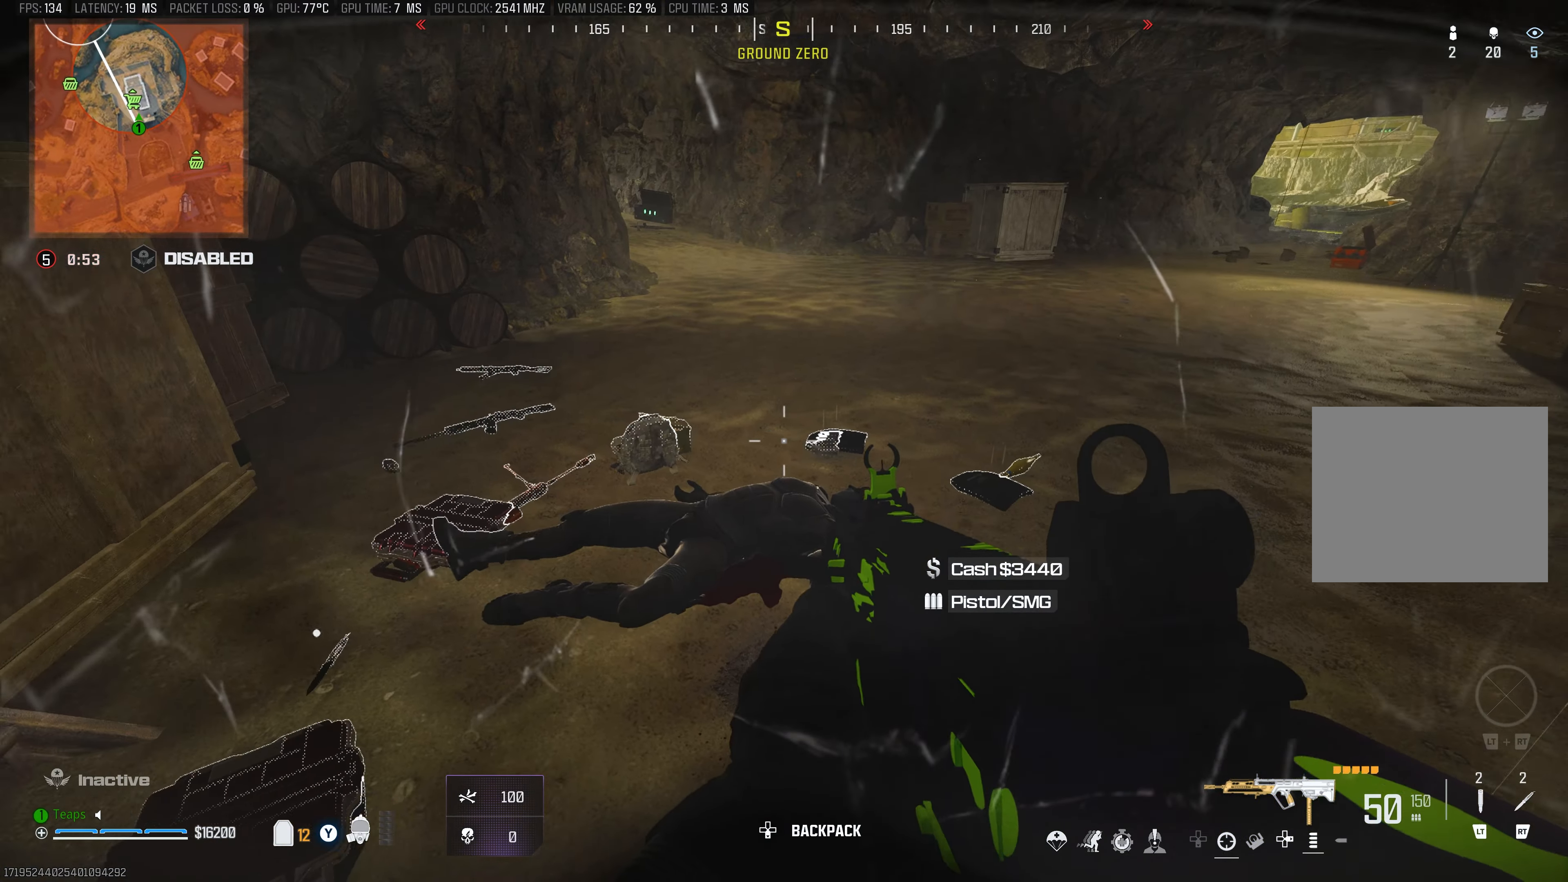
{"buttons": [], "left_stick": "center", "right_stick": "center", "events": [[100, "right_stick", "center"], [317, "right_stick", "down"], [333, "left_stick", "center"], [400, "right_stick", "down-right"], [500, "right_stick", "center"]]}
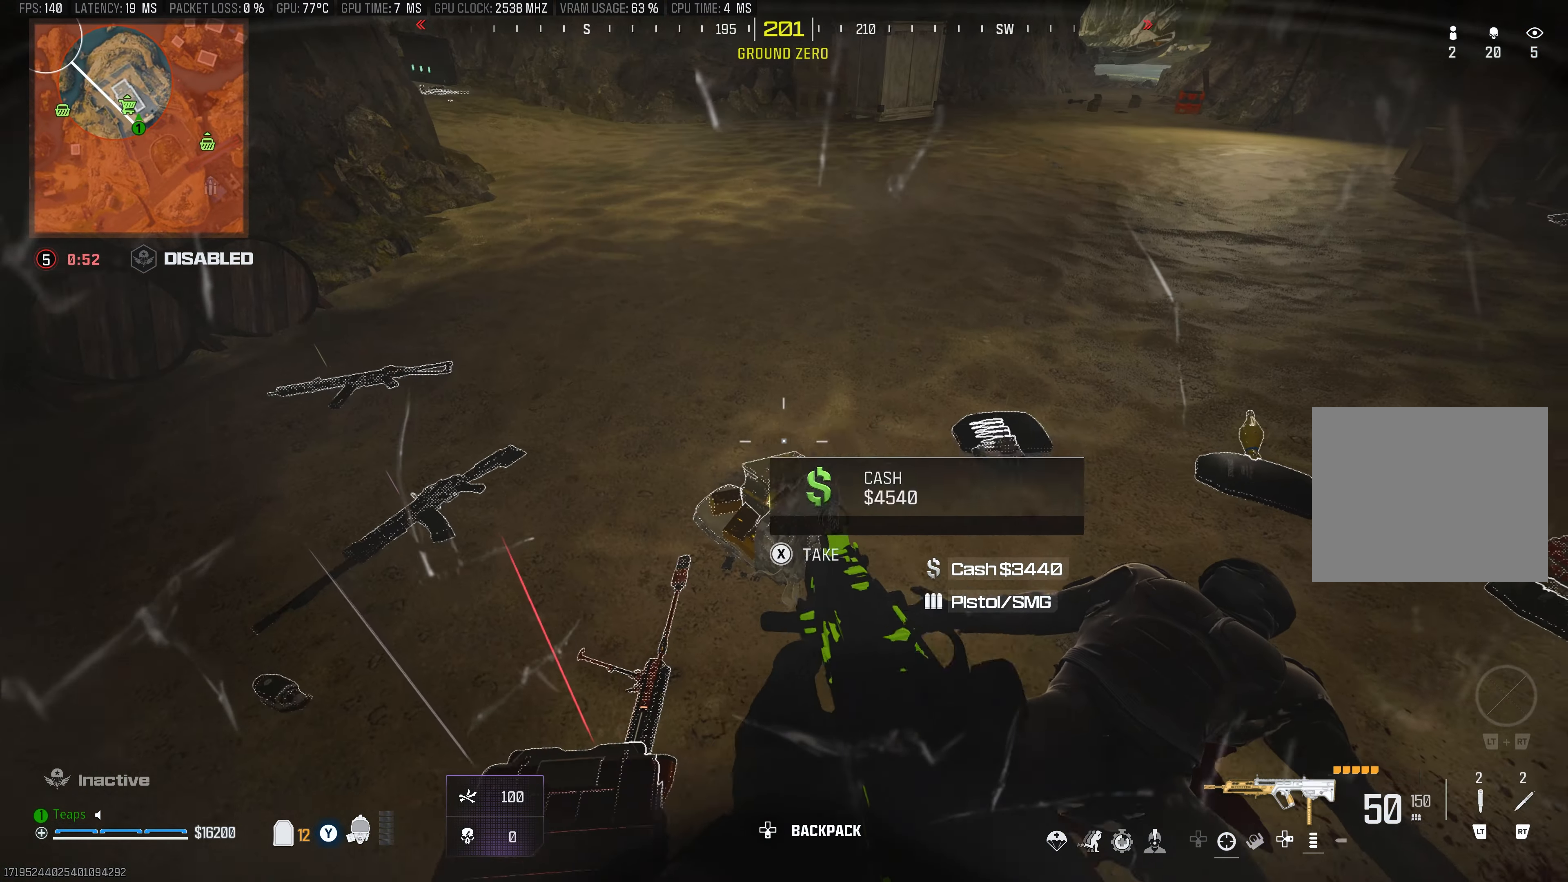
{"buttons": [], "left_stick": "up-left", "right_stick": "up", "events": [[233, "left_stick", "up-left"], [333, "right_stick", "up"]]}
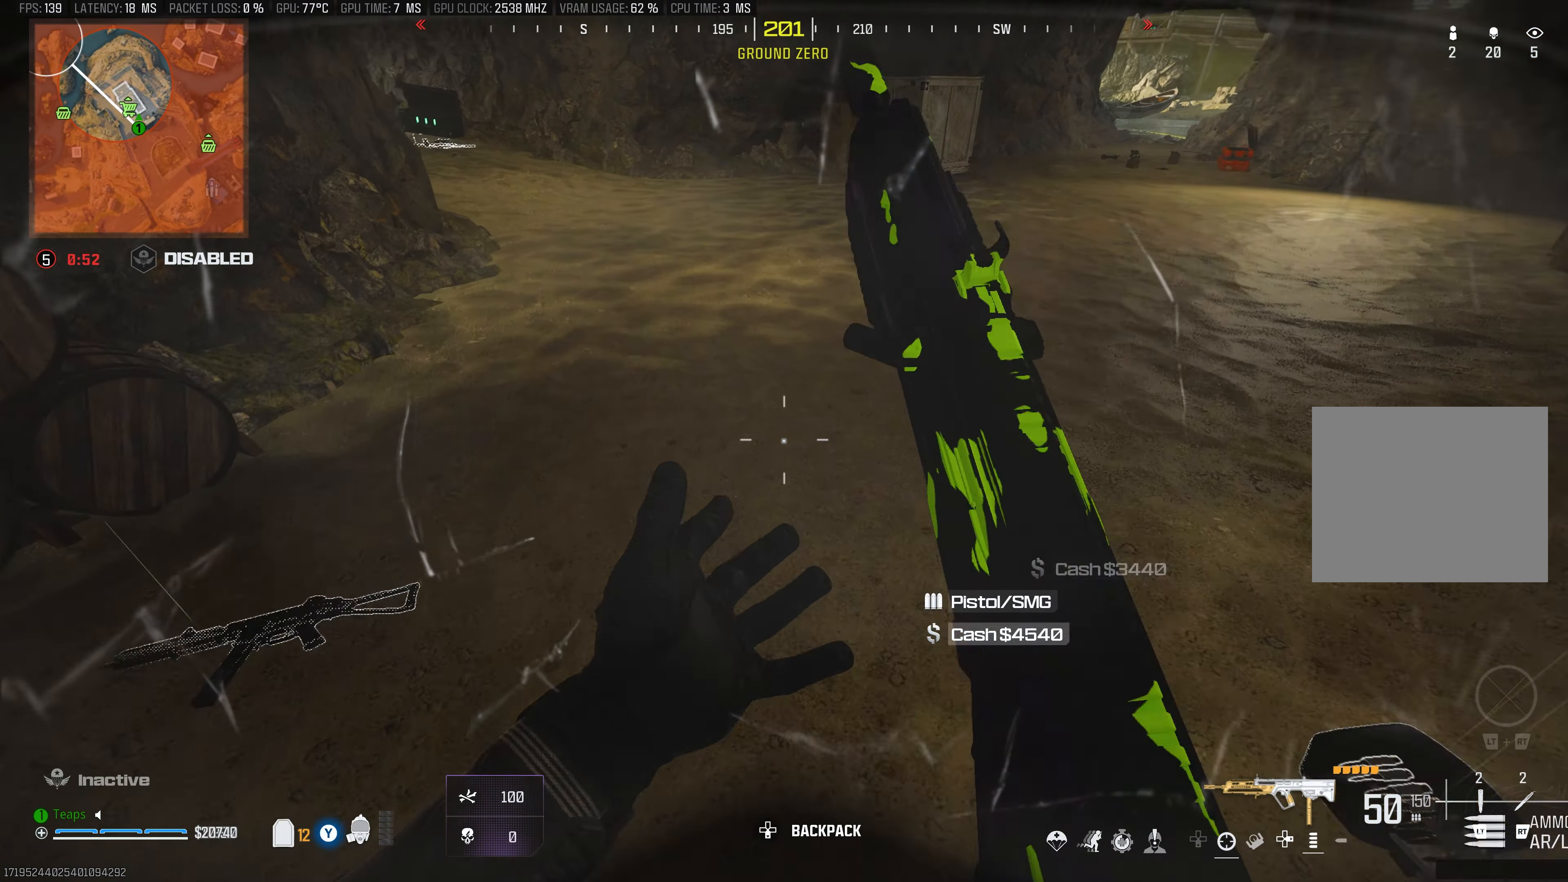
{"buttons": [], "left_stick": "down-right", "right_stick": "right", "events": [[17, "right_stick", "center"], [67, "left_stick", "left"], [200, "left_stick", "down-left"], [200, "right_stick", "right"], [433, "left_stick", "down-right"]]}
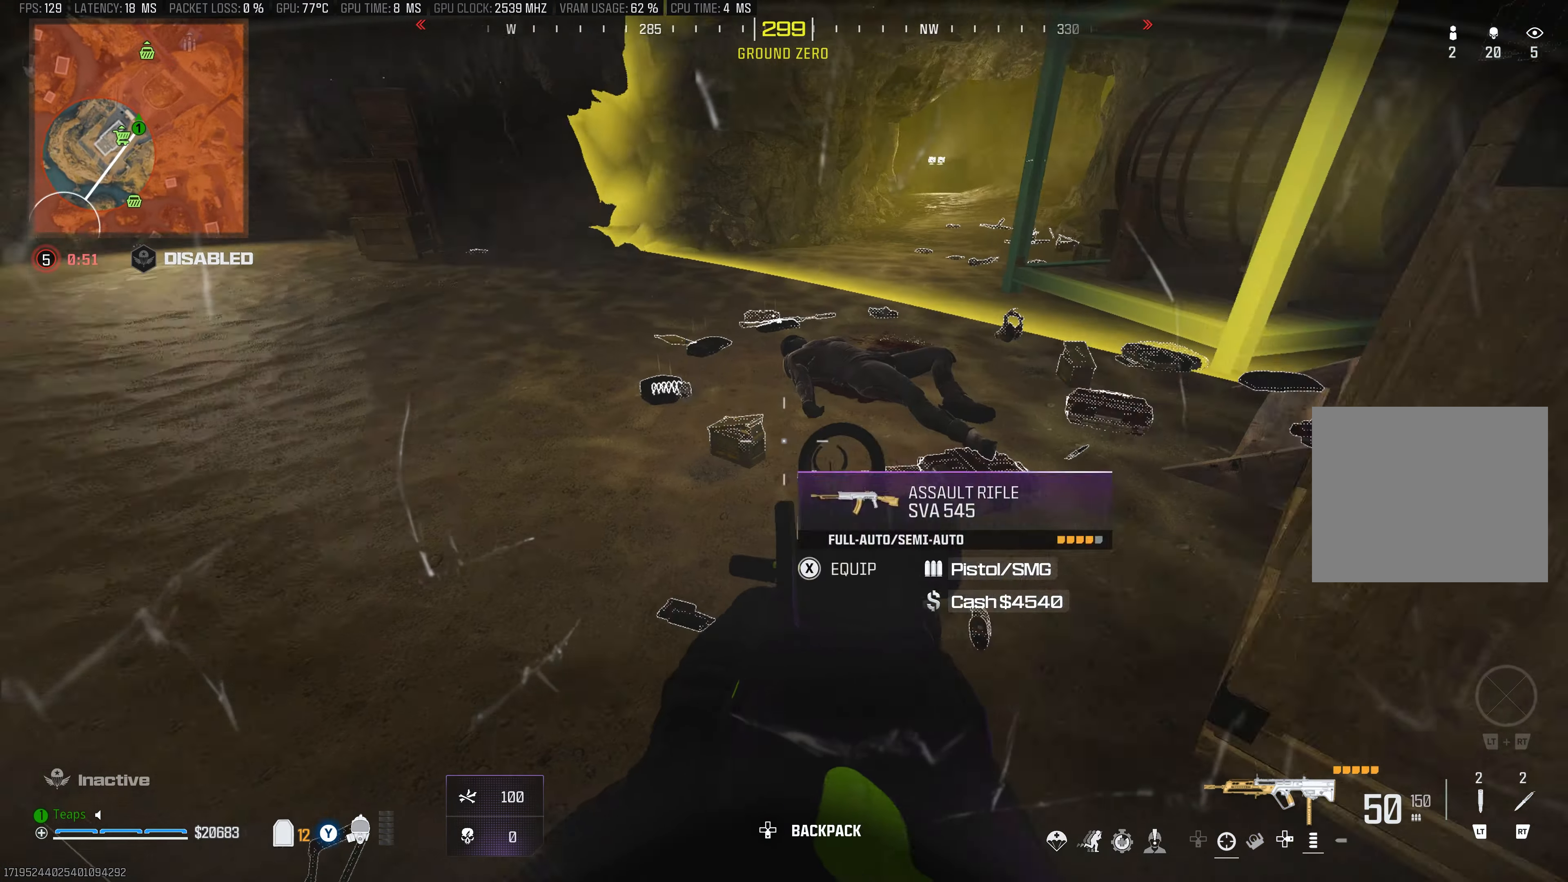
{"buttons": [], "left_stick": "up-left", "right_stick": "center", "events": [[33, "right_stick", "center"], [133, "left_stick", "center"], [267, "left_stick", "left"], [333, "left_stick", "up-left"]]}
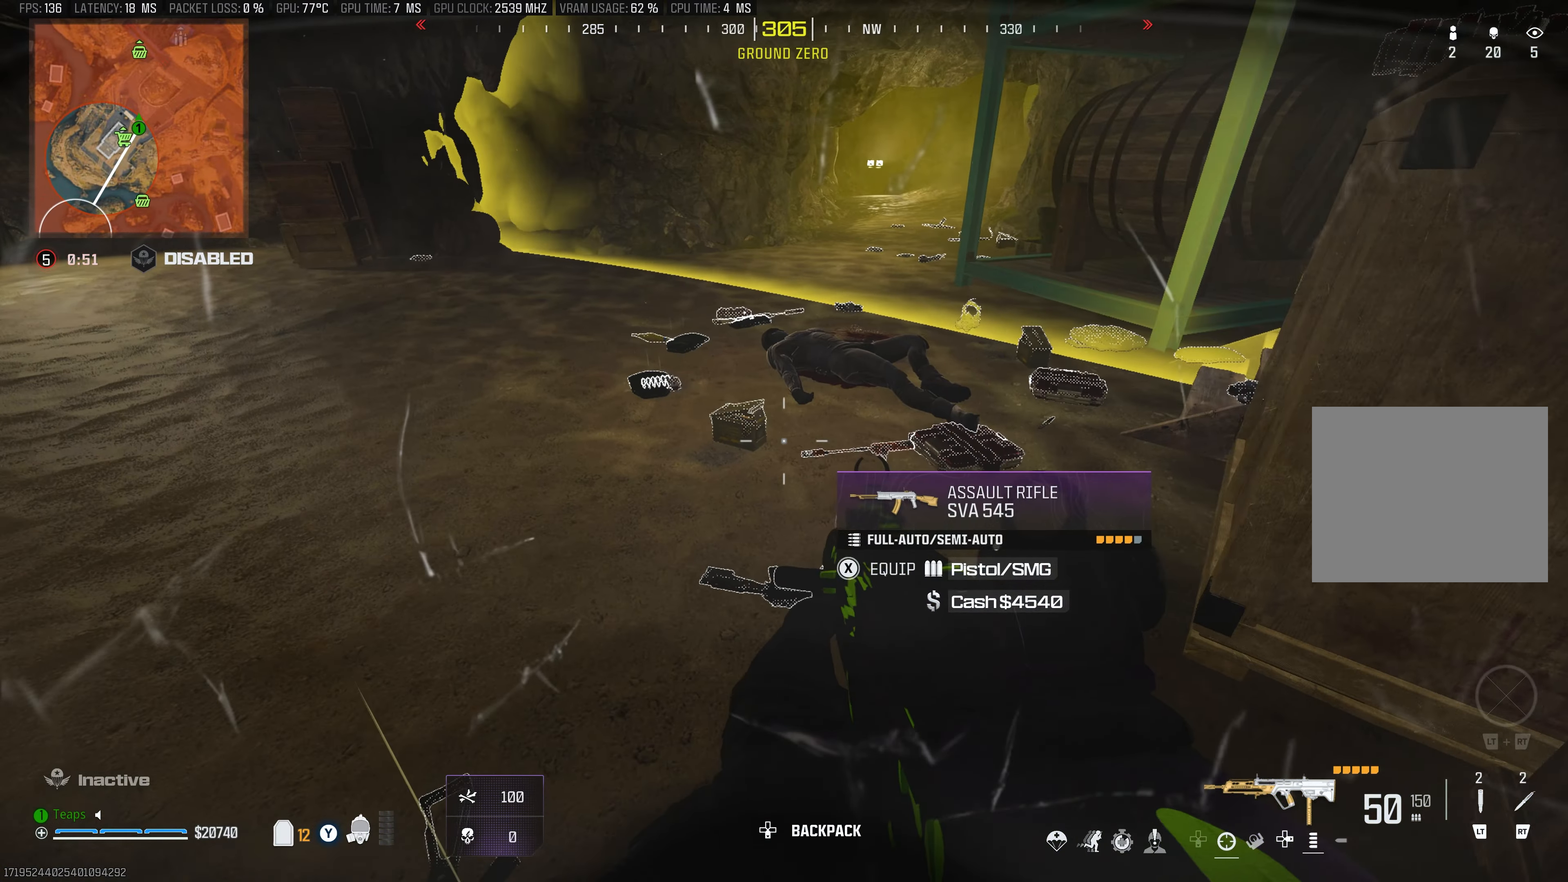
{"buttons": [], "left_stick": "up", "right_stick": "center", "events": [[17, "left_stick", "up"], [83, "right_stick", "up-right"], [183, "right_stick", "center"], [350, "right_stick", "down-right"], [500, "right_stick", "center"]]}
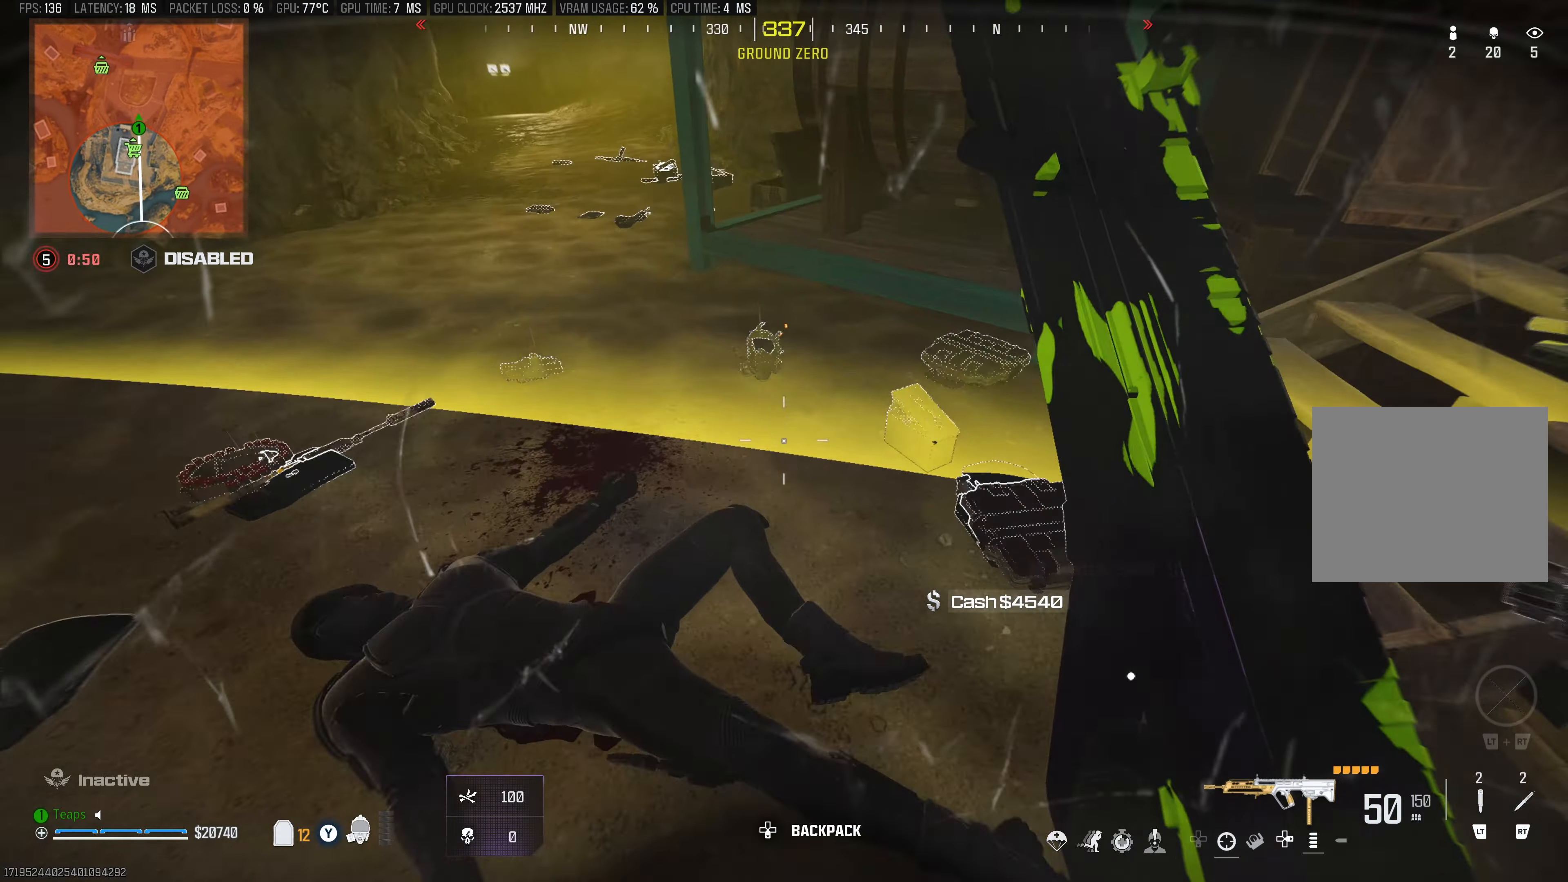
{"buttons": [], "left_stick": "down-left", "right_stick": "left", "events": [[184, "X", "down"], [200, "left_stick", "center"], [300, "left_stick", "down"], [317, "X", "up"], [484, "left_stick", "down-left"], [484, "right_stick", "left"]]}
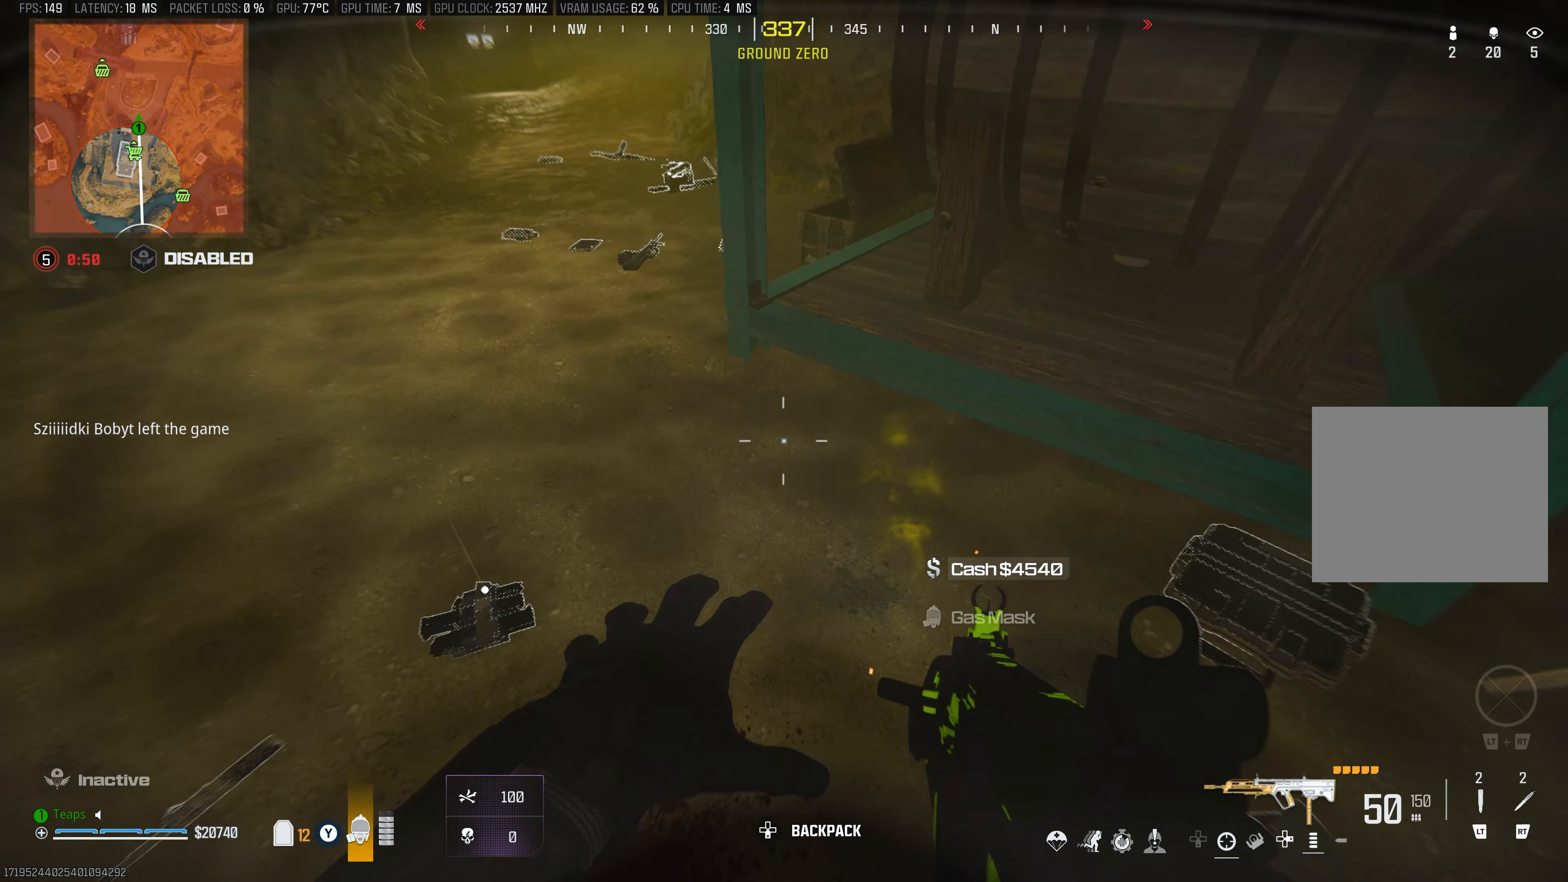
{"buttons": [], "left_stick": "up-left", "right_stick": "up-left", "events": [[234, "left_stick", "up-left"], [234, "right_stick", "up-left"]]}
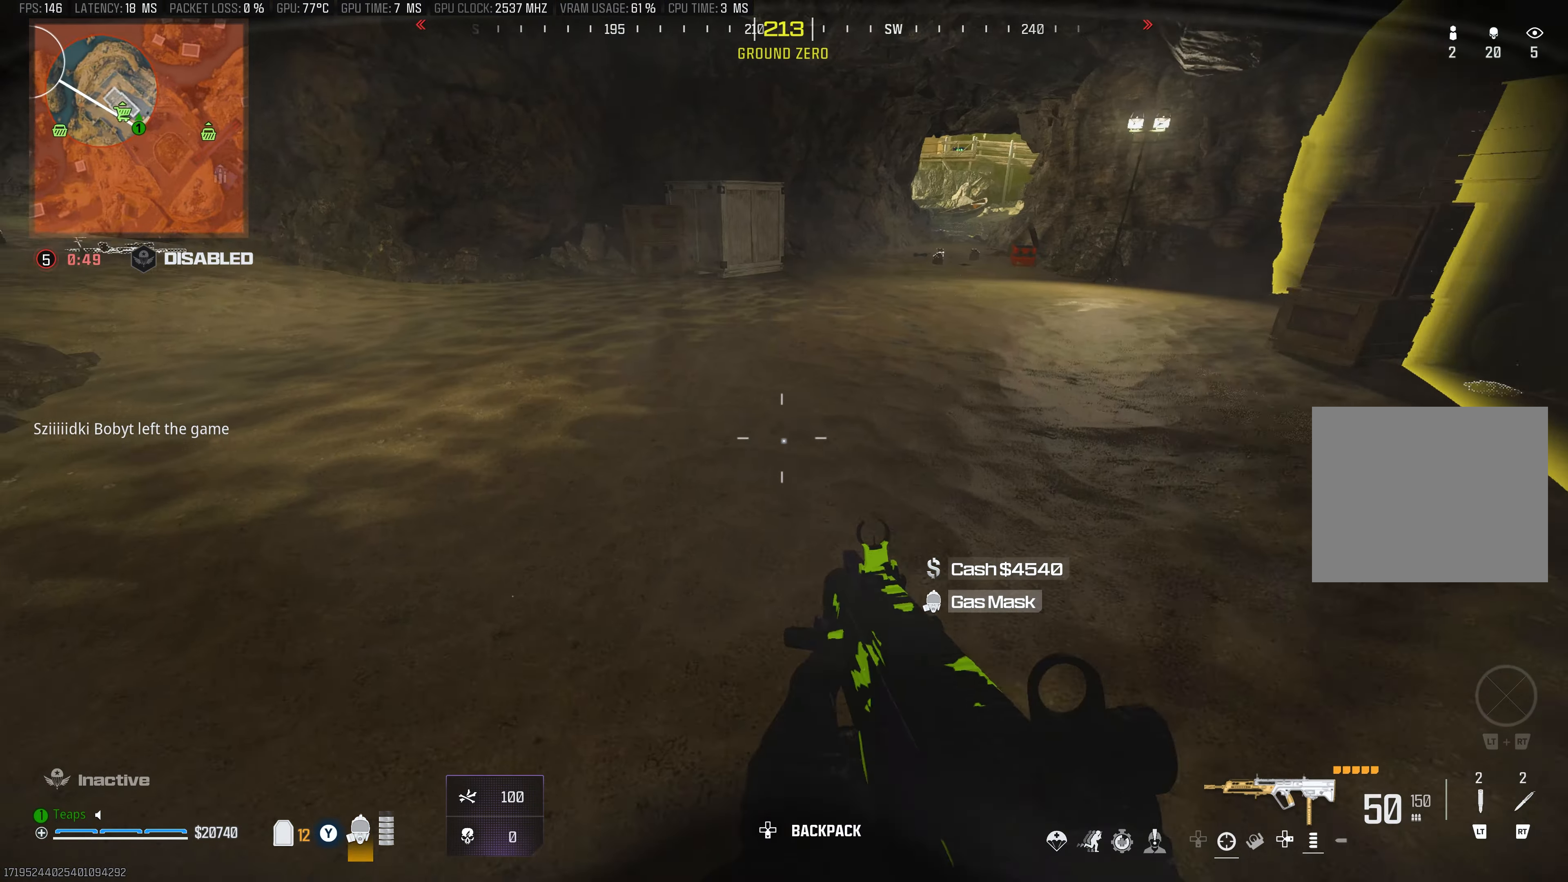
{"buttons": [], "left_stick": "left", "right_stick": "center", "events": [[50, "R3", "down"], [50, "right_stick", "center"], [184, "right_stick", "up-left"], [217, "R3", "up"], [434, "right_stick", "center"], [450, "left_stick", "left"]]}
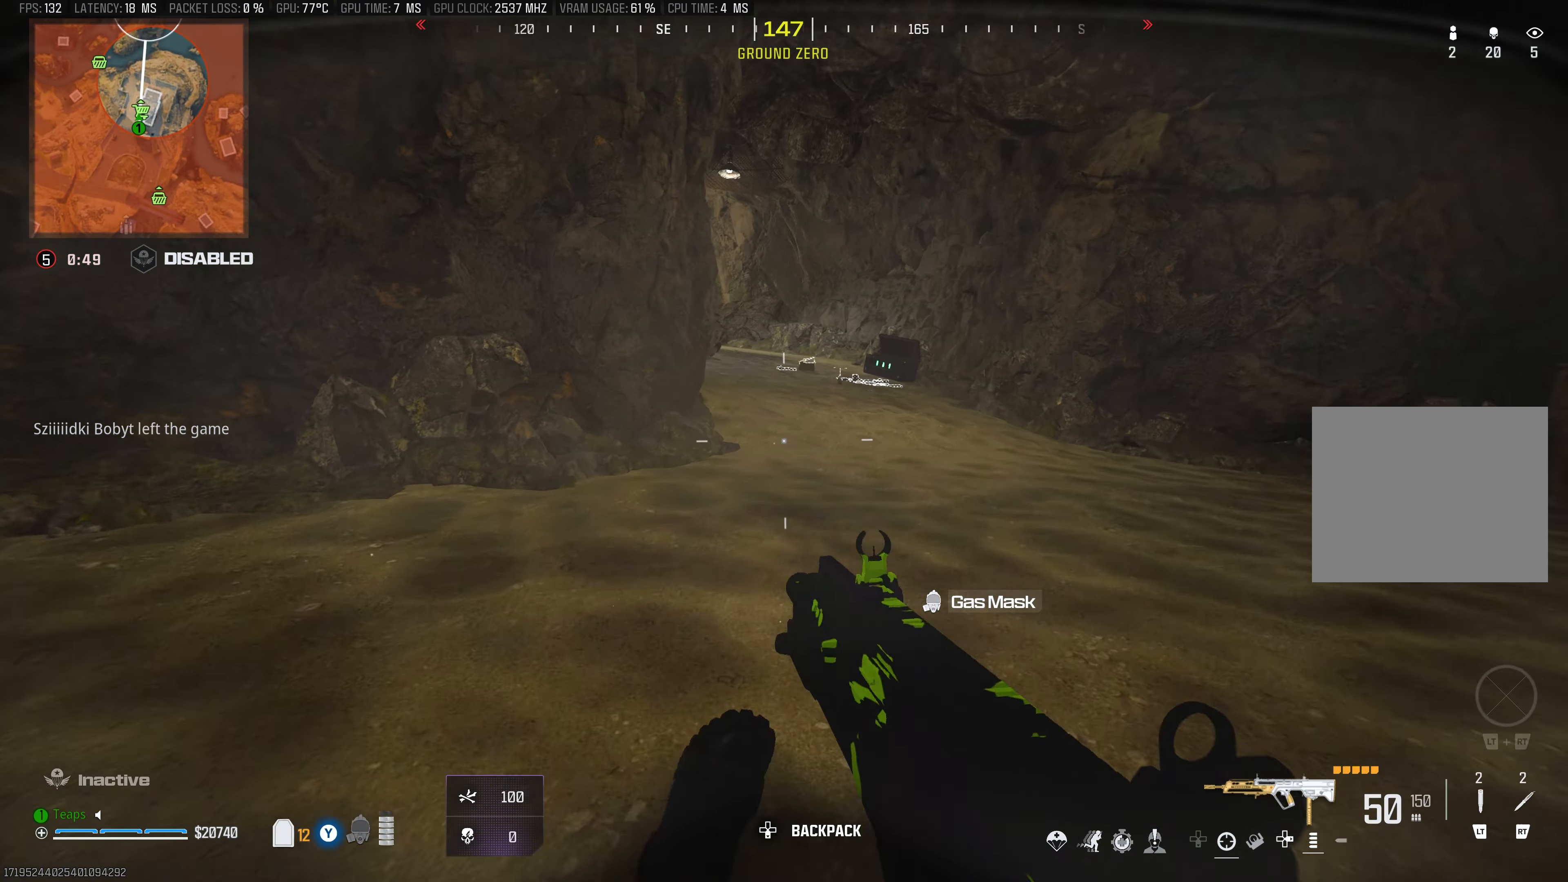
{"buttons": [], "left_stick": "center", "right_stick": "center", "events": [[134, "left_stick", "center"], [300, "left_stick", "right"], [484, "left_stick", "center"]]}
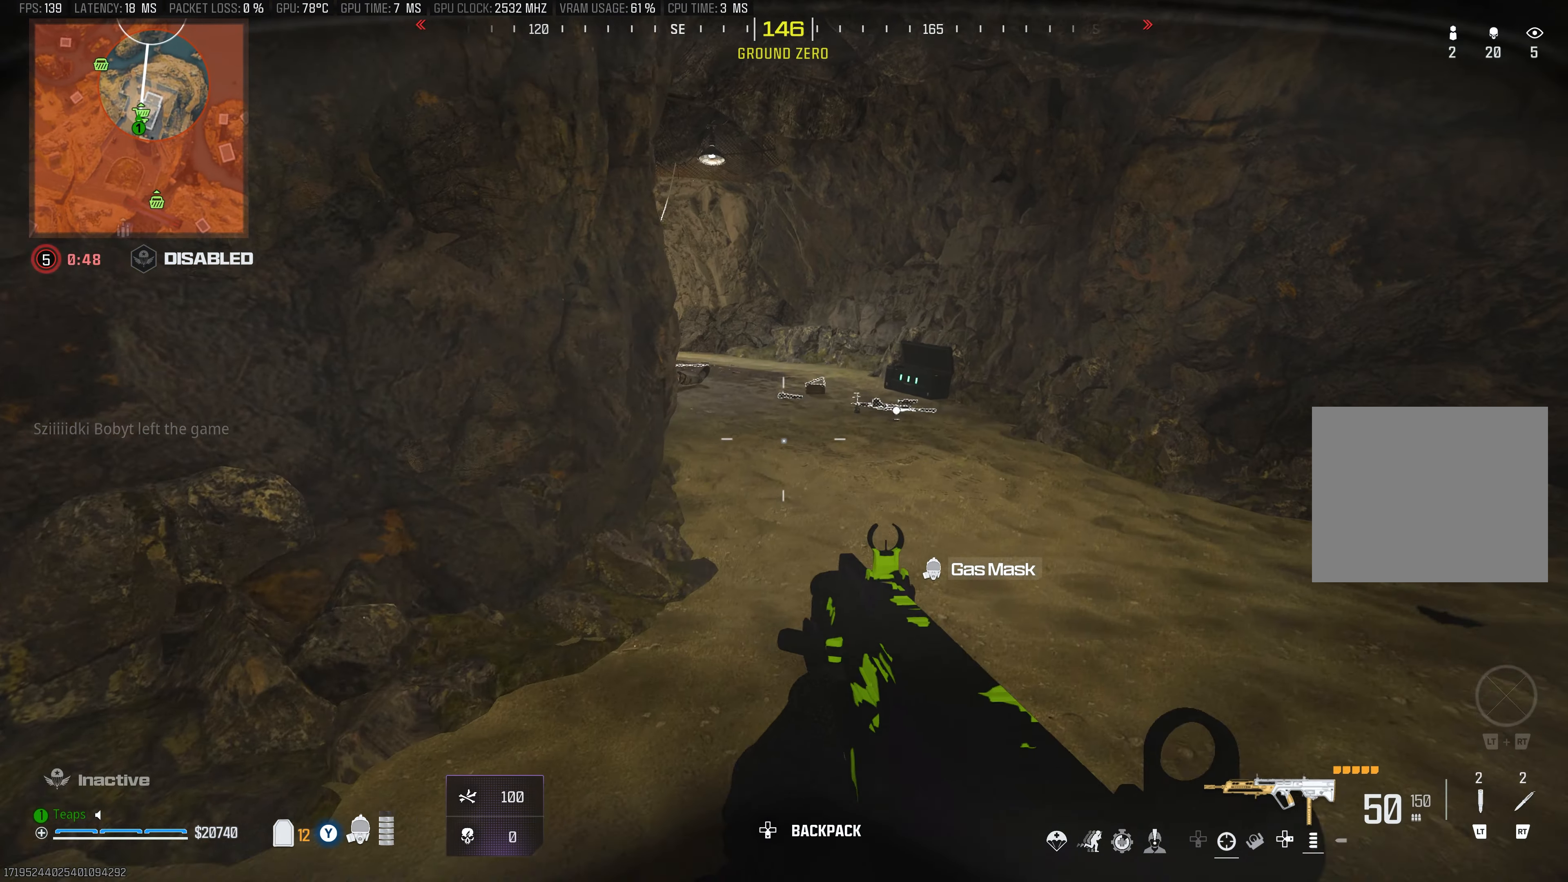
{"buttons": [], "left_stick": "up-right", "right_stick": "center", "events": [[367, "left_stick", "up-right"]]}
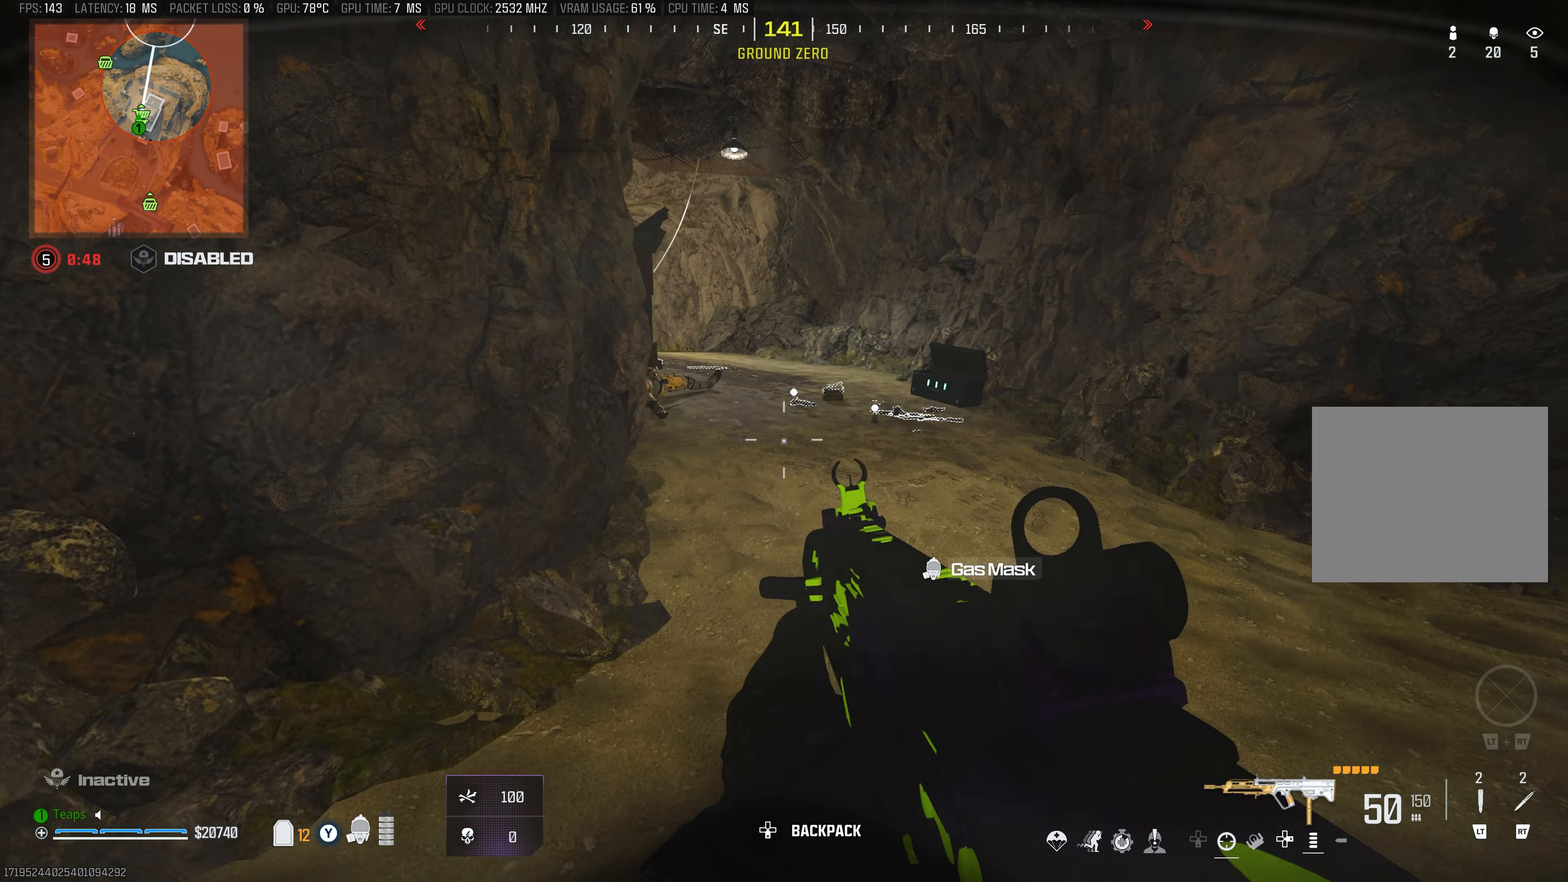
{"buttons": [], "left_stick": "up-right", "right_stick": "center", "events": []}
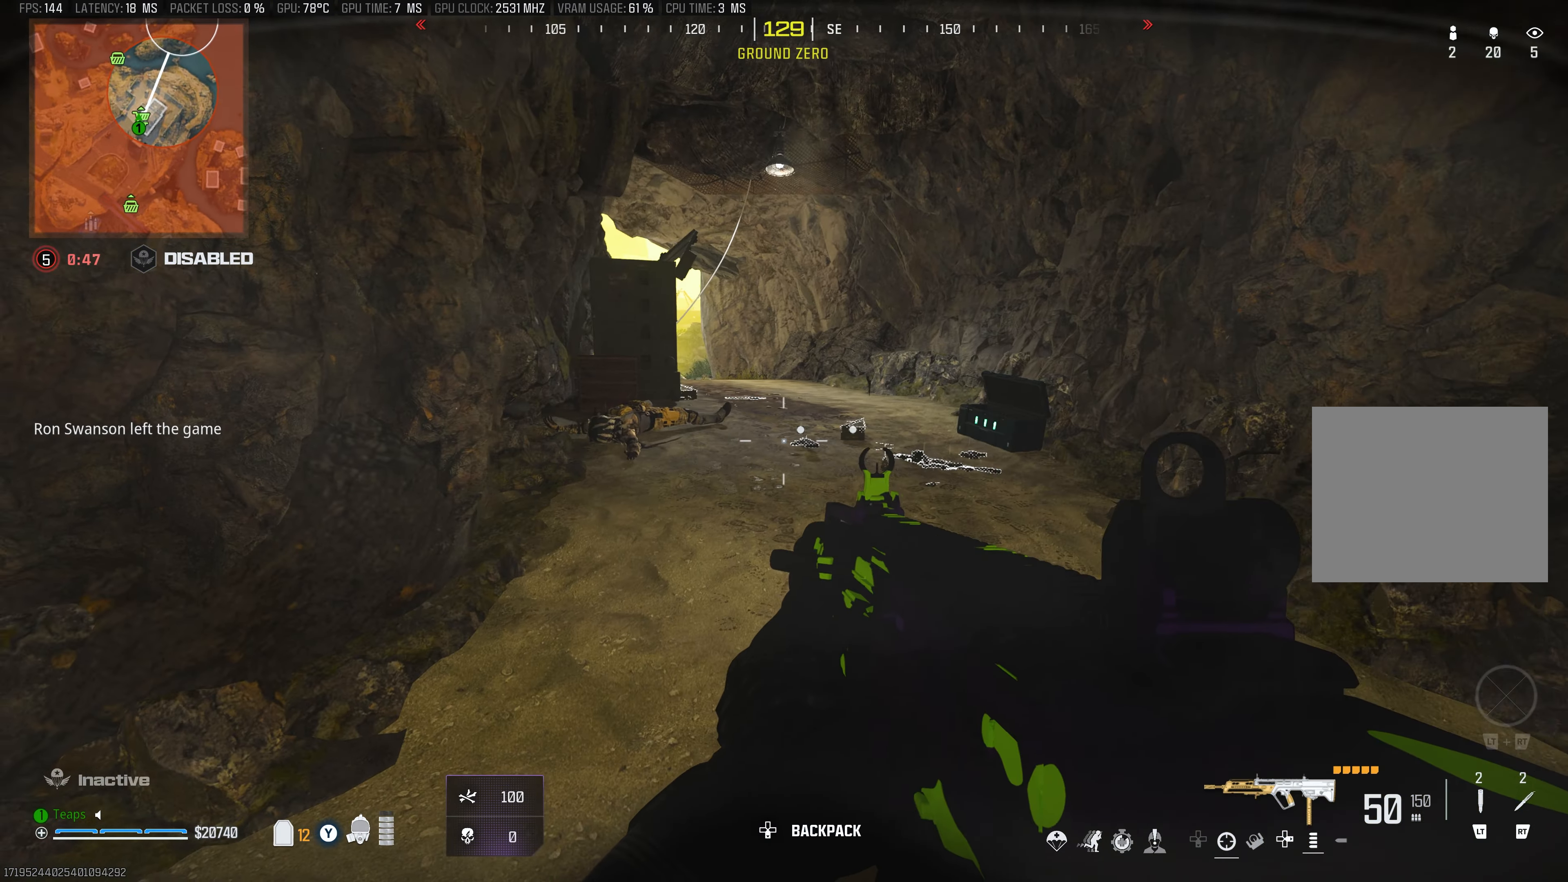
{"buttons": [], "left_stick": "up-right", "right_stick": "center", "events": []}
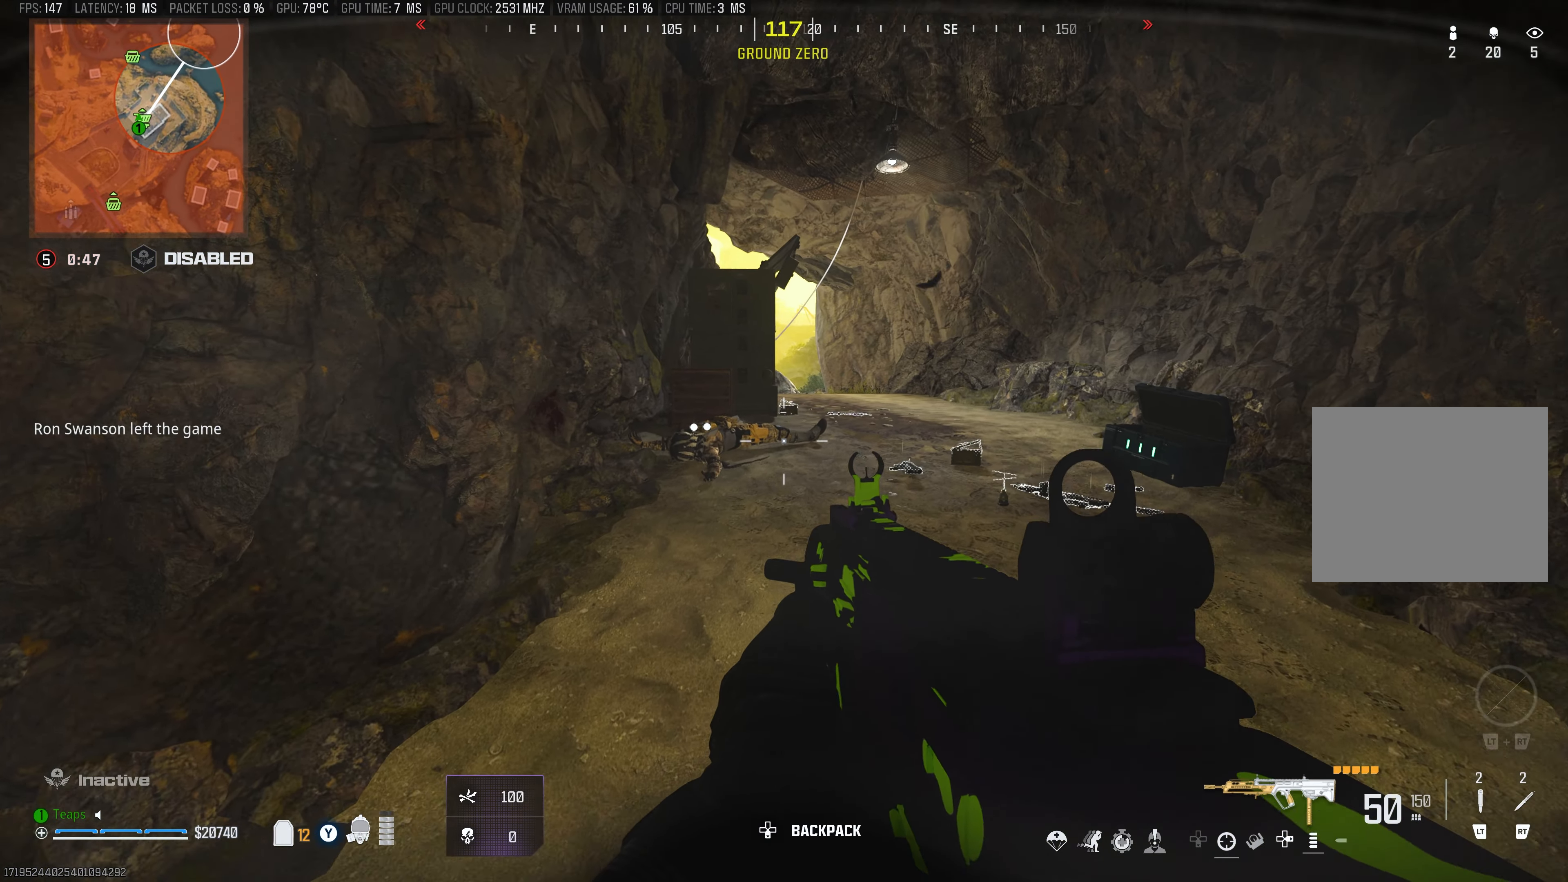
{"buttons": [], "left_stick": "up-right", "right_stick": "center", "events": []}
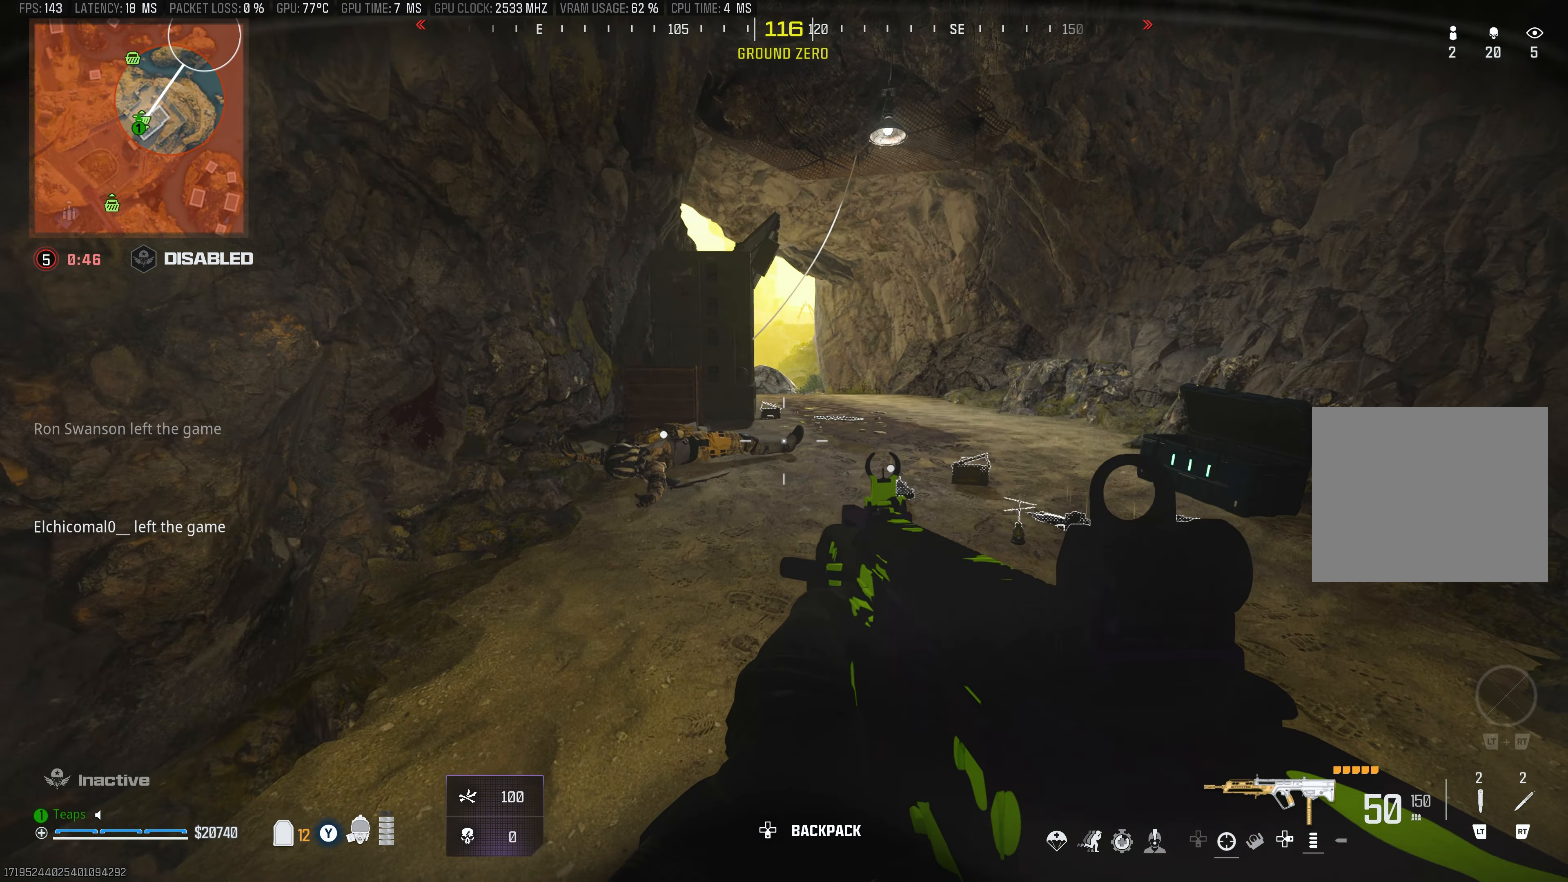
{"buttons": [], "left_stick": "up-right", "right_stick": "center", "events": []}
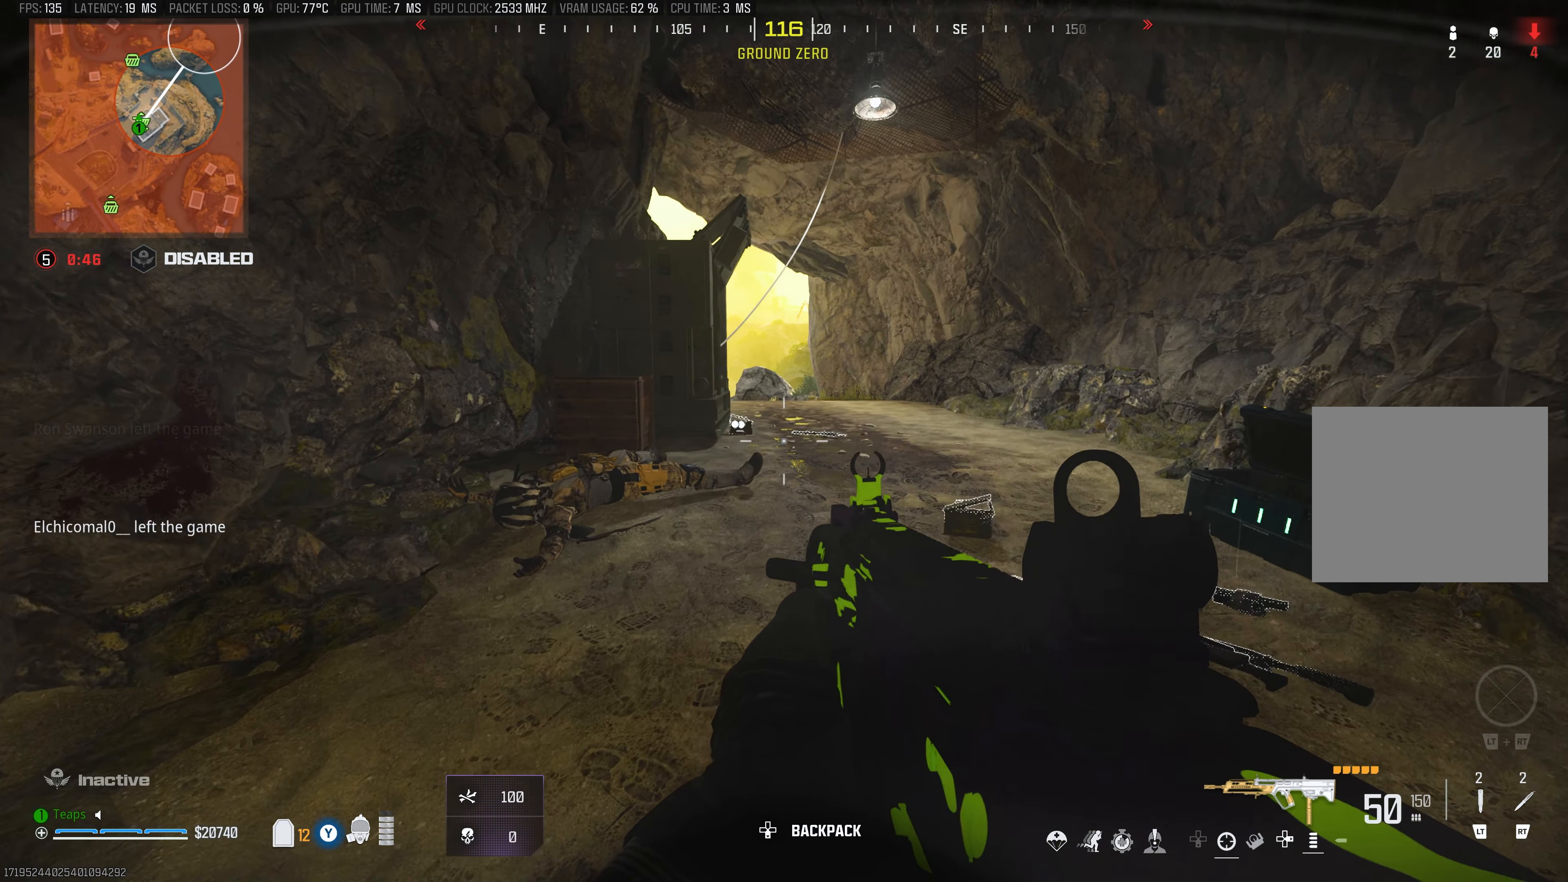
{"buttons": [], "left_stick": "up-right", "right_stick": "center", "events": []}
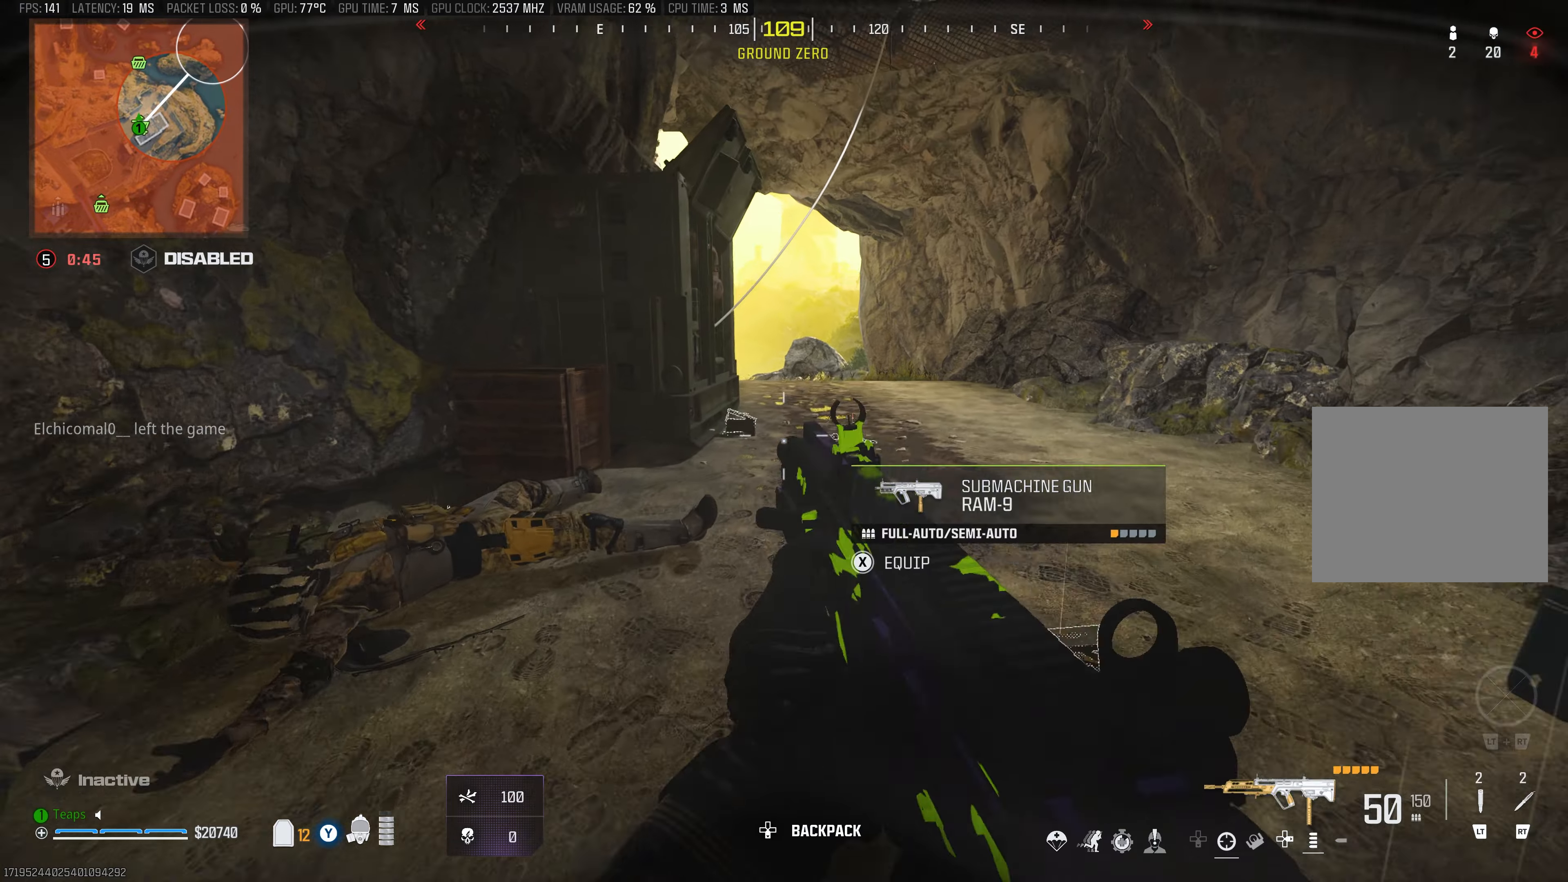
{"buttons": [], "left_stick": "up", "right_stick": "center", "events": [[150, "left_stick", "up"]]}
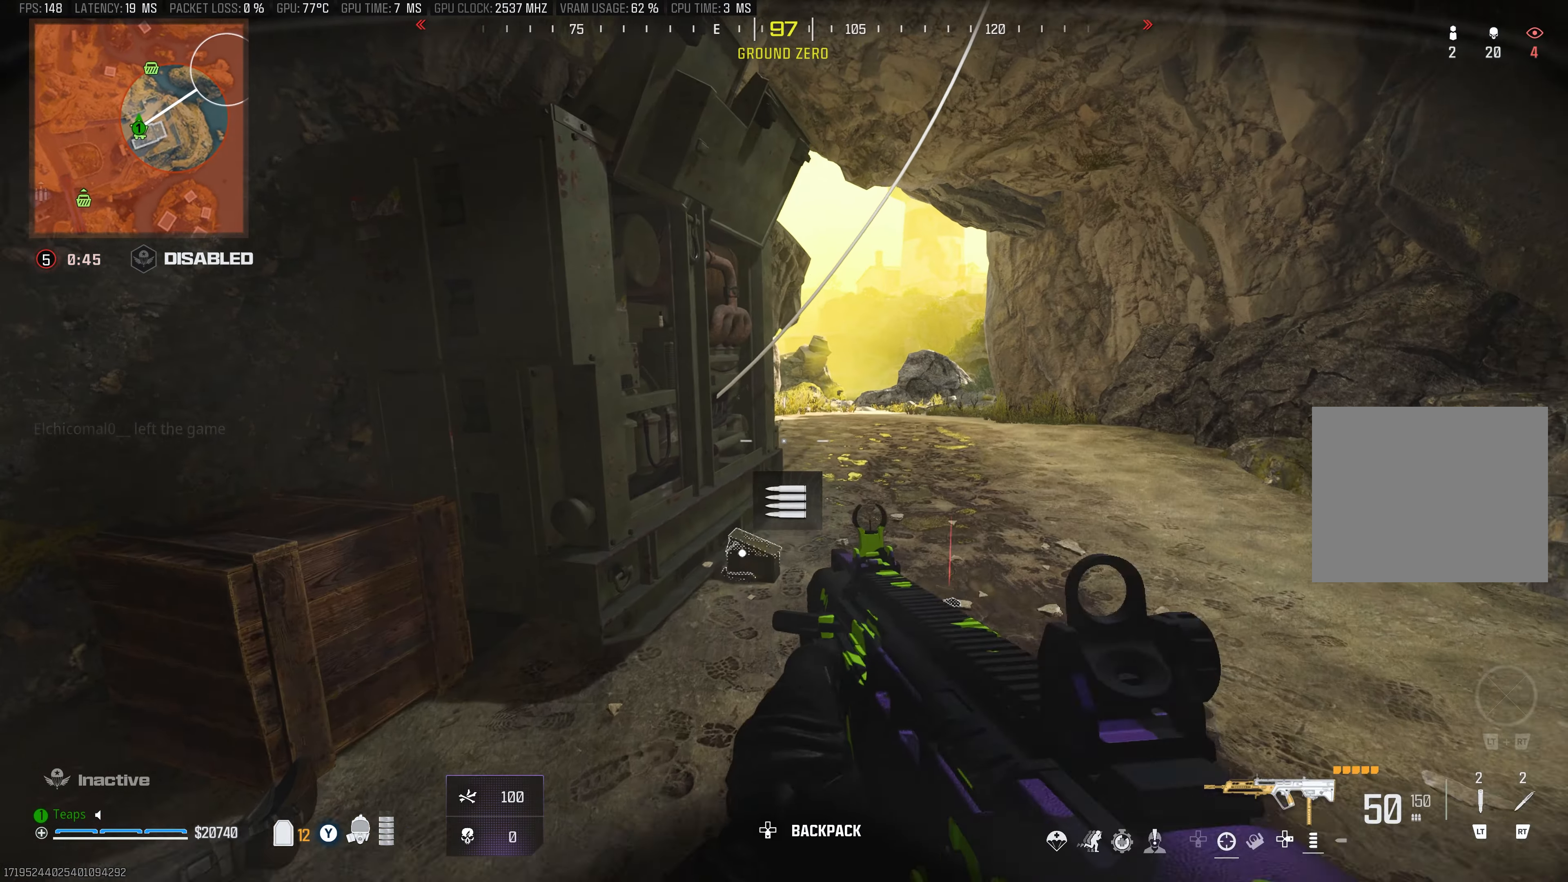
{"buttons": [], "left_stick": "up", "right_stick": "center", "events": []}
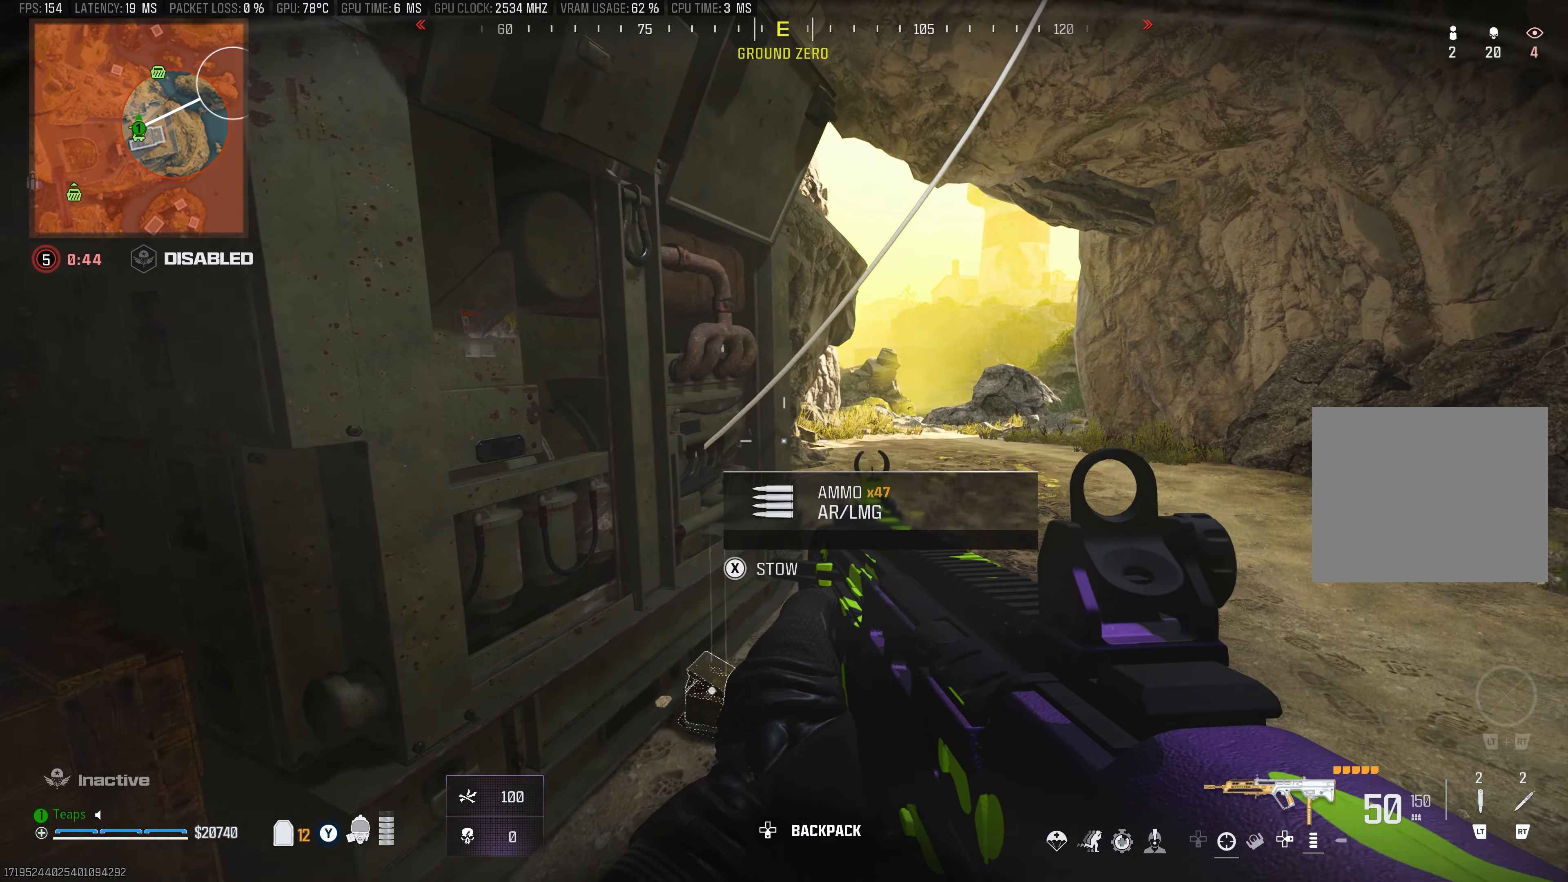
{"buttons": [], "left_stick": "up-right", "right_stick": "center", "events": [[283, "left_stick", "up-right"]]}
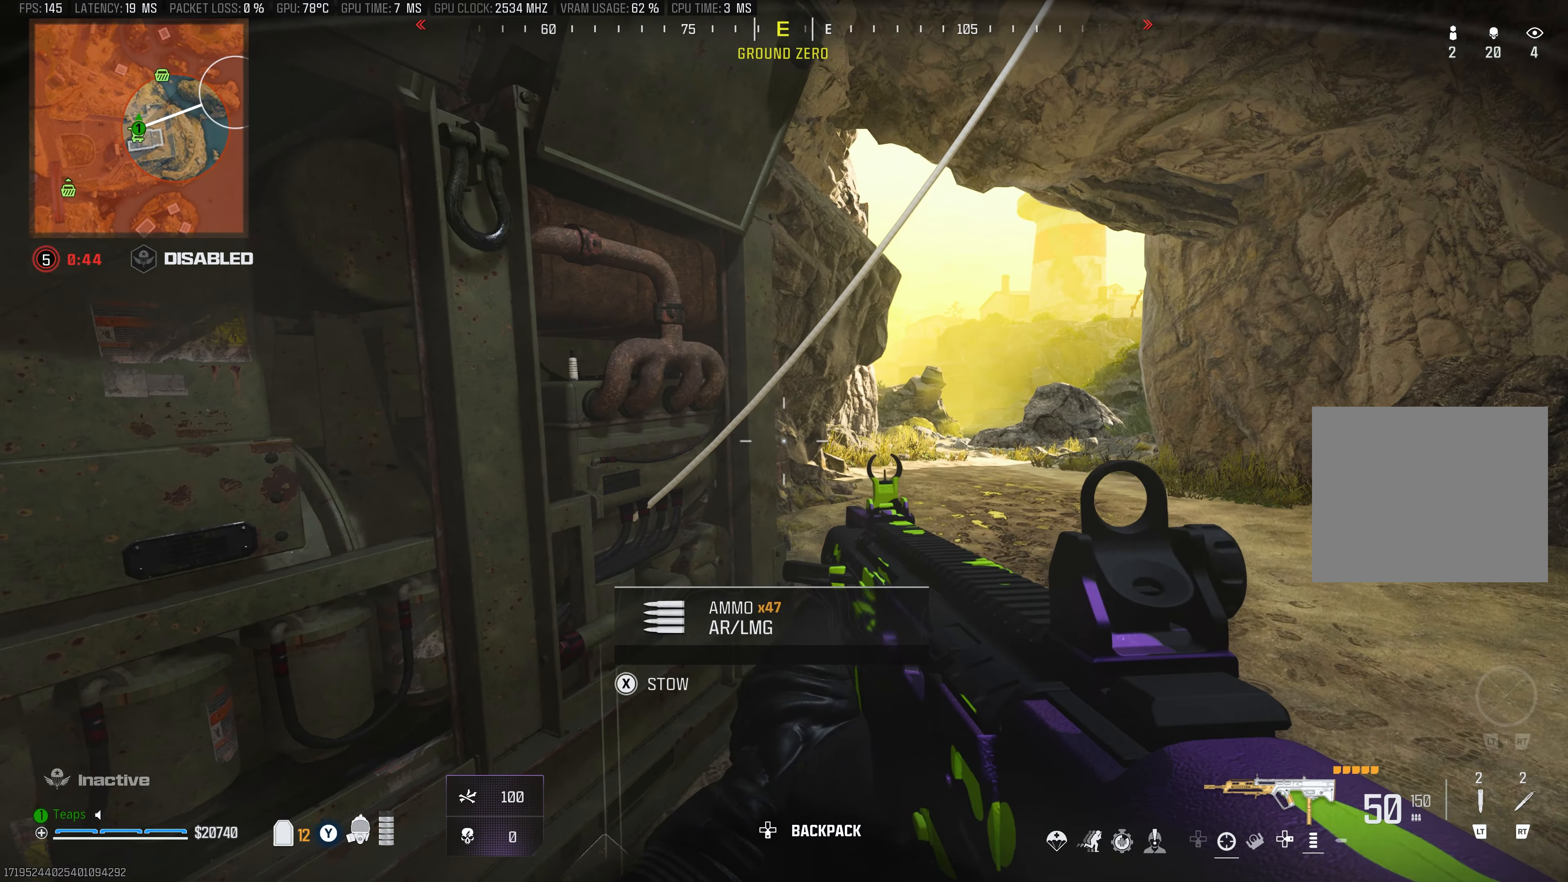
{"buttons": [], "left_stick": "up-right", "right_stick": "center", "events": []}
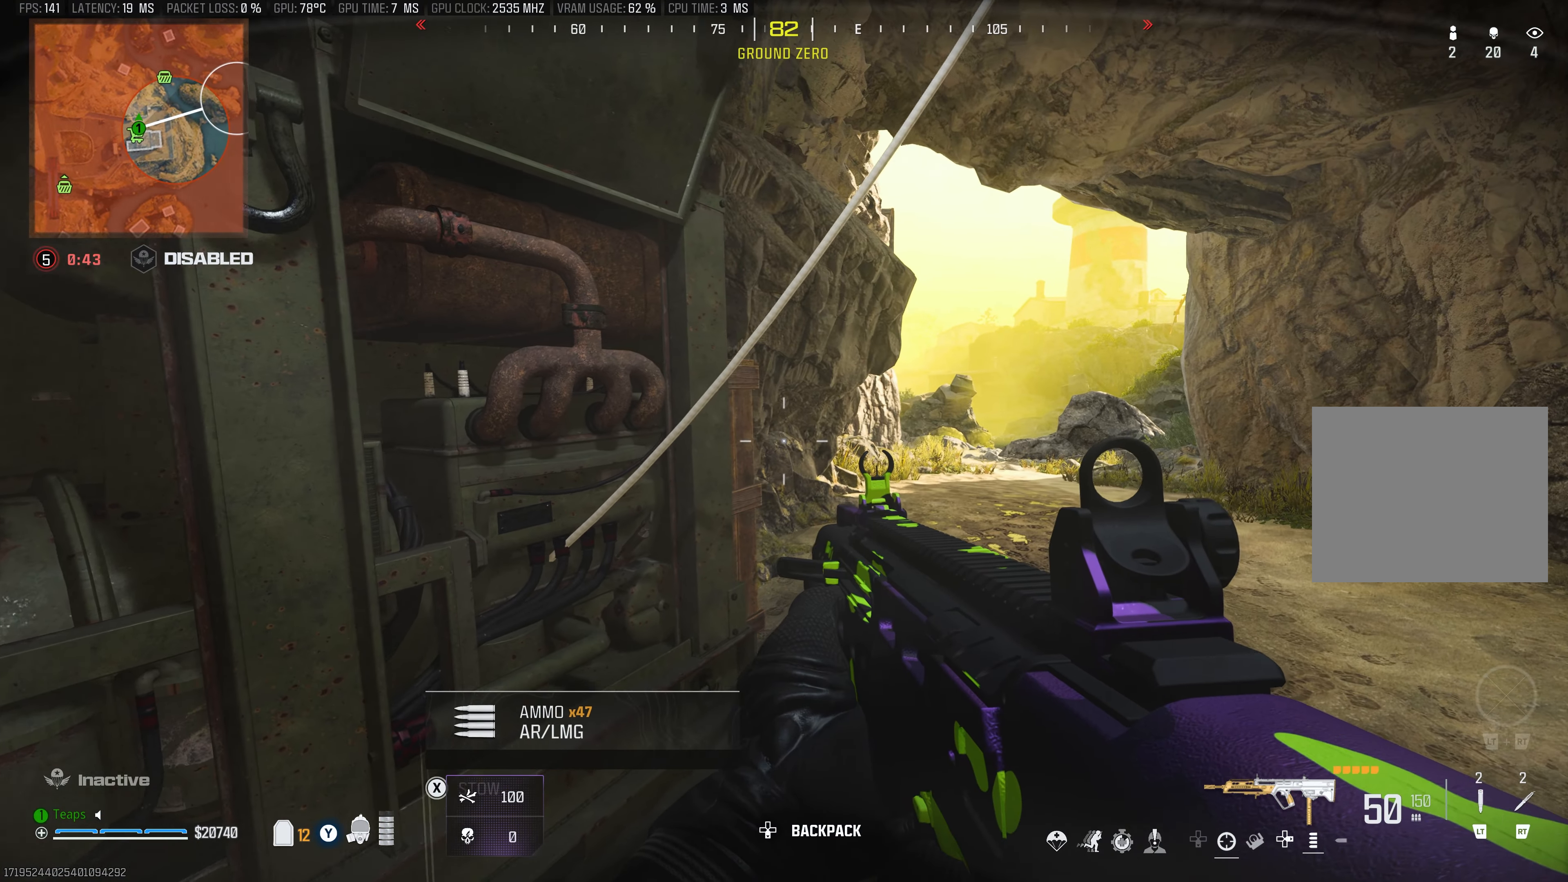
{"buttons": [], "left_stick": "up-right", "right_stick": "center", "events": []}
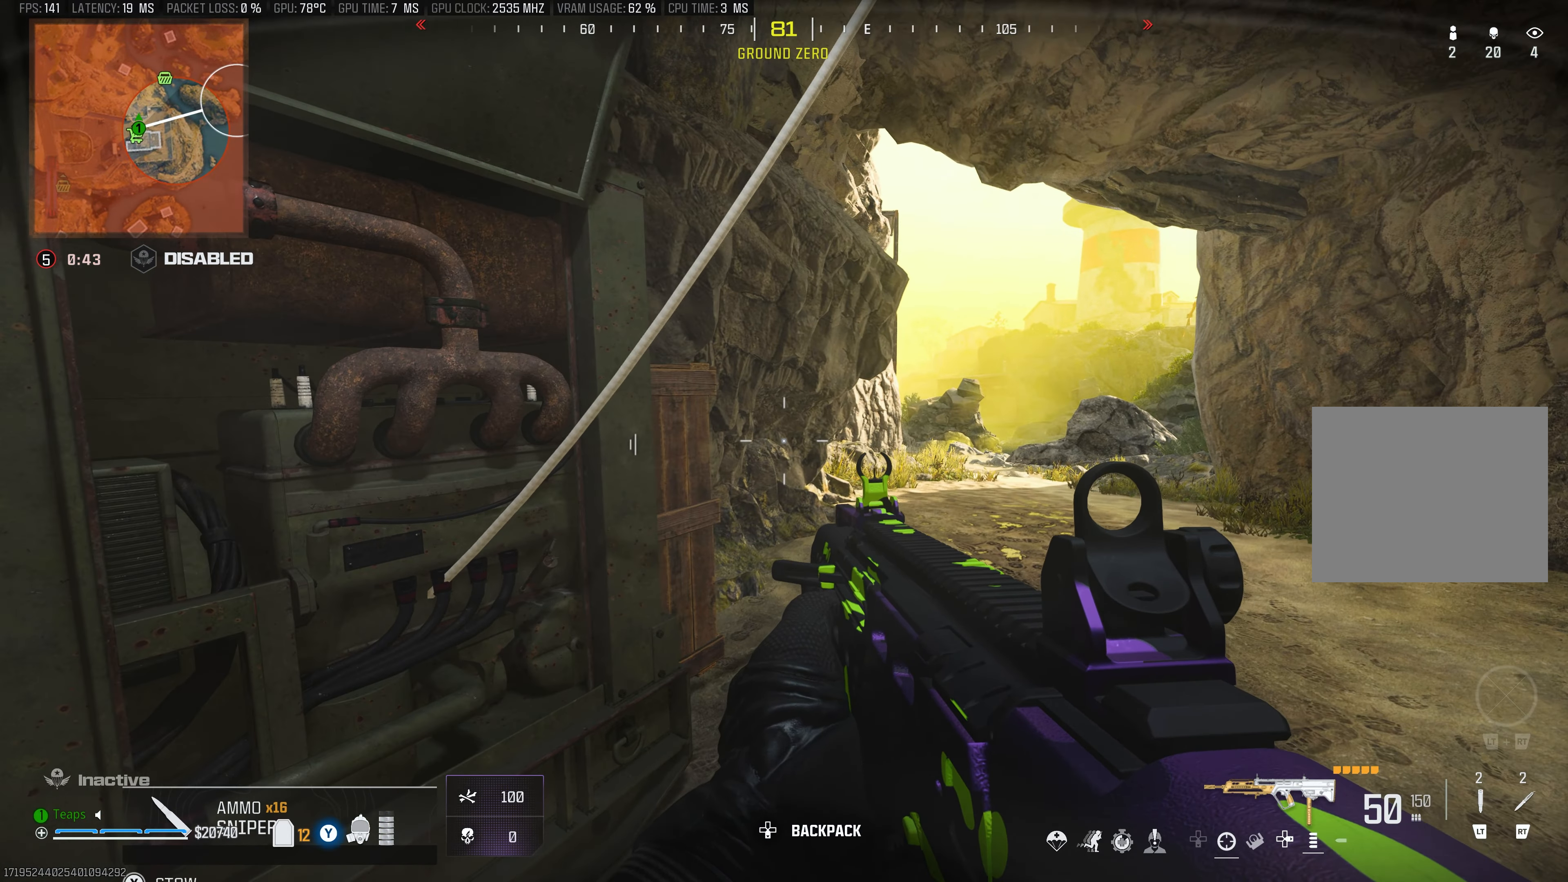
{"buttons": [], "left_stick": "right", "right_stick": "center", "events": [[383, "left_stick", "right"]]}